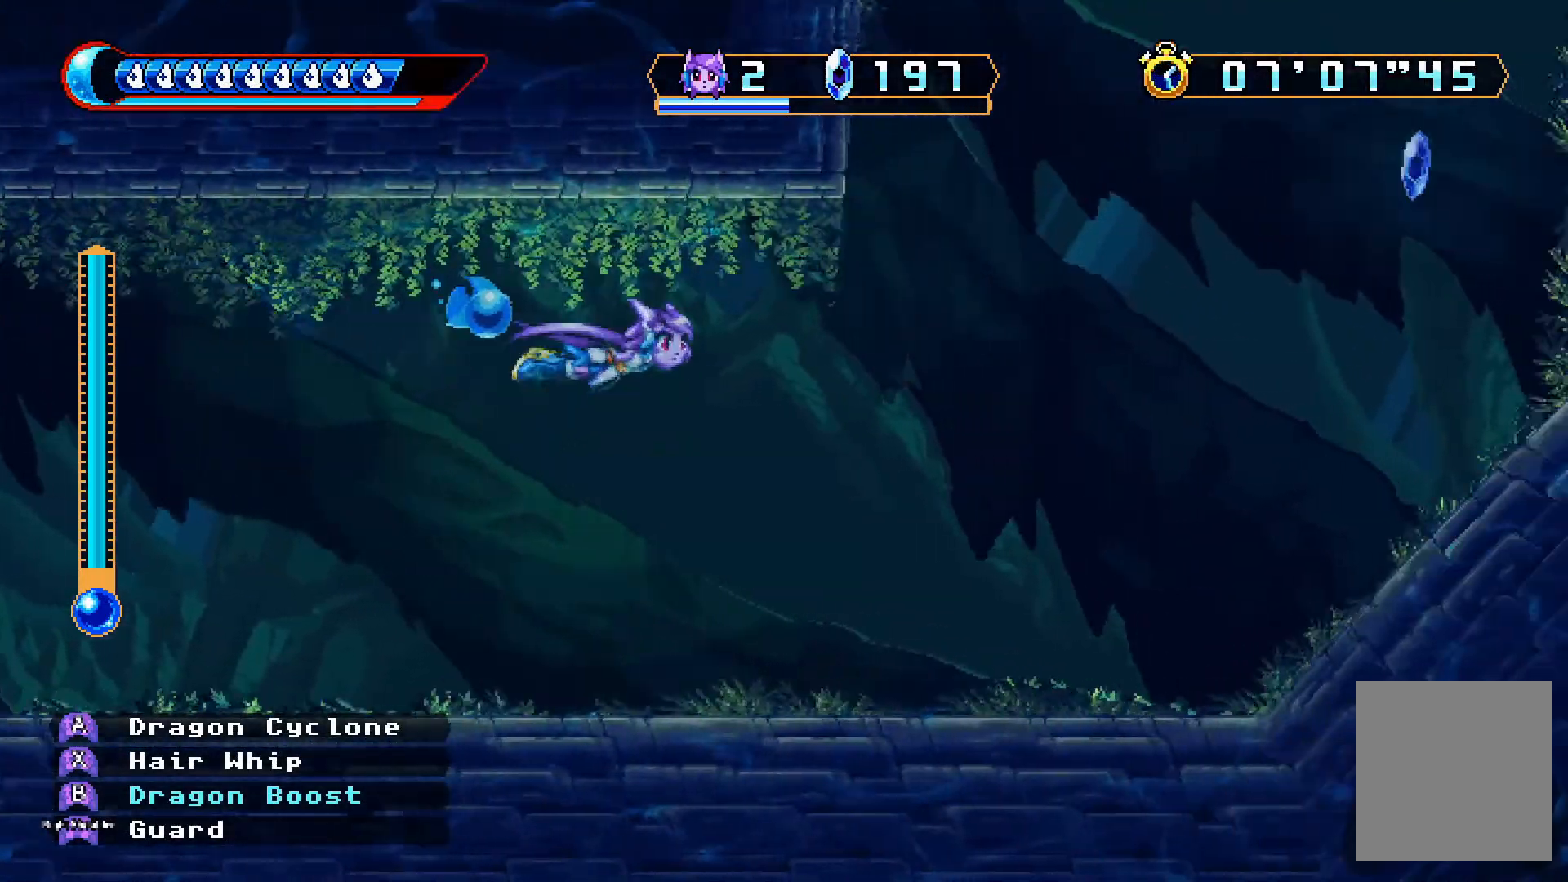
Gameplay with a controller (Xbox layout); each line is a JSON object with the inputs held at the frame after it. "events" lists button and stick changes between this image and that frame as [ms after this image, input, new state], when the widget could be followed in between. Not read: L3 R3.
{"buttons": ["A", "DPAD_LEFT"], "left_stick": "center", "right_stick": "center", "events": [[133, "DPAD_RIGHT", "up"], [500, "DPAD_LEFT", "down"]]}
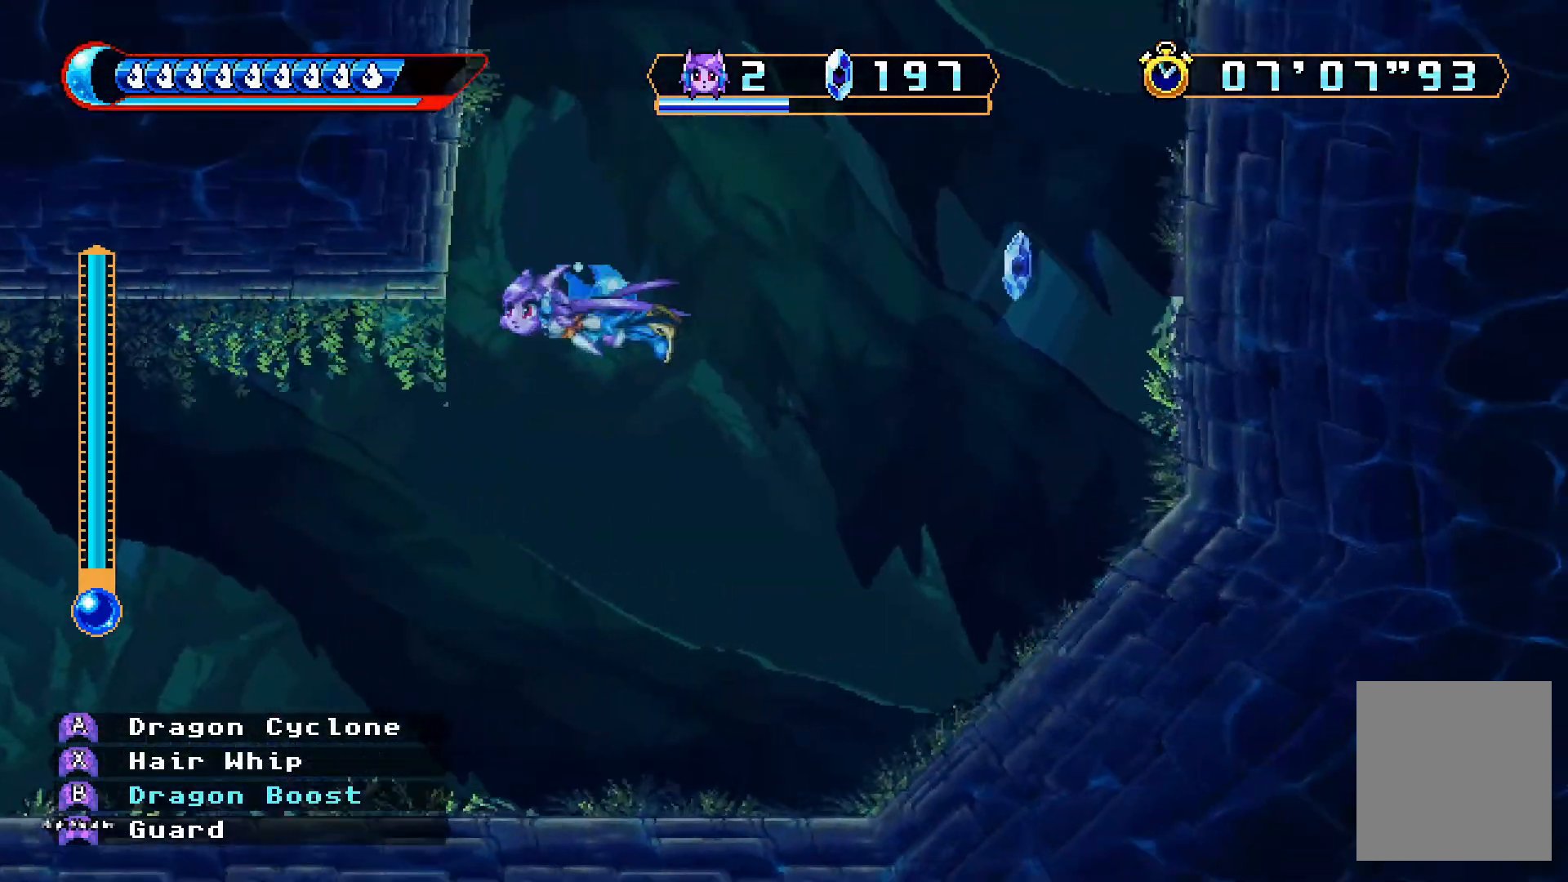
{"buttons": ["A"], "left_stick": "center", "right_stick": "center", "events": [[100, "DPAD_LEFT", "up"]]}
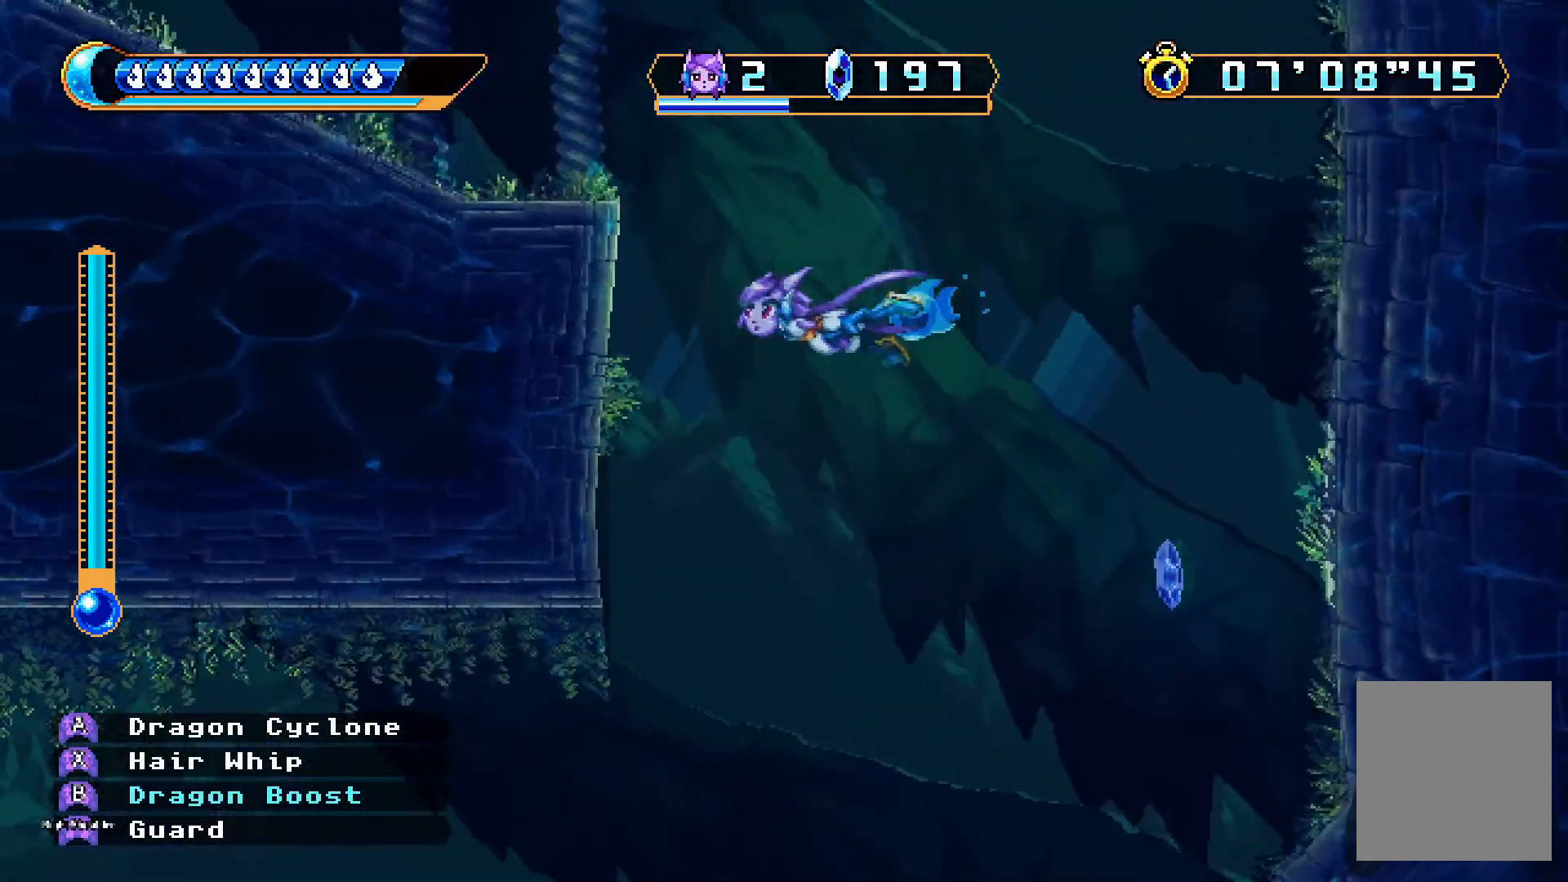
{"buttons": ["A"], "left_stick": "center", "right_stick": "center", "events": [[233, "DPAD_LEFT", "down"], [433, "DPAD_LEFT", "up"]]}
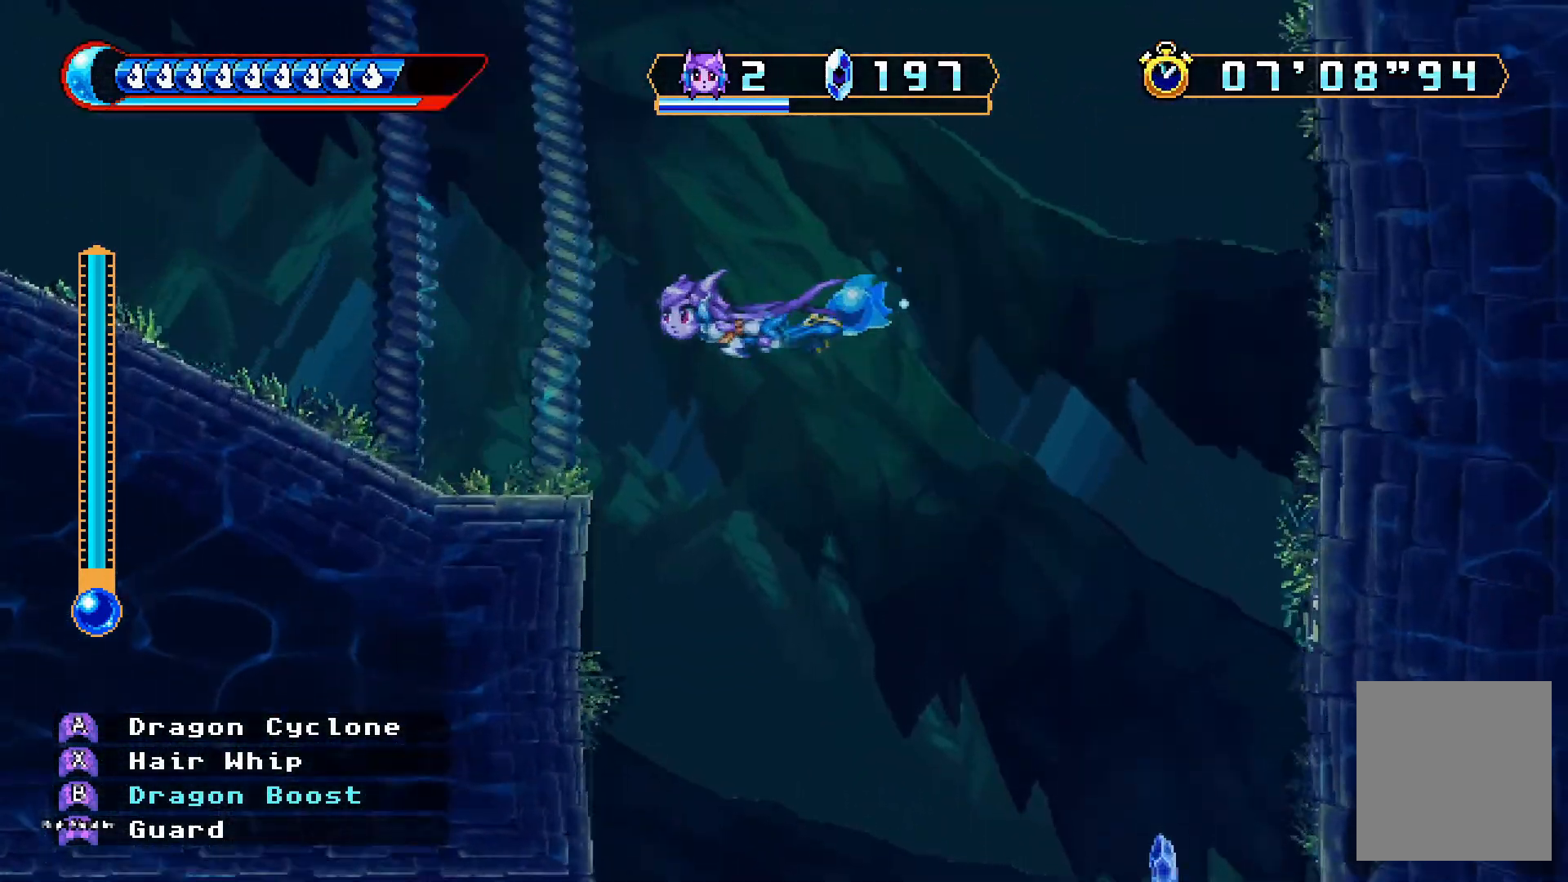
{"buttons": ["A", "DPAD_RIGHT"], "left_stick": "center", "right_stick": "center", "events": [[267, "DPAD_RIGHT", "down"], [333, "DPAD_RIGHT", "up"], [467, "DPAD_RIGHT", "down"]]}
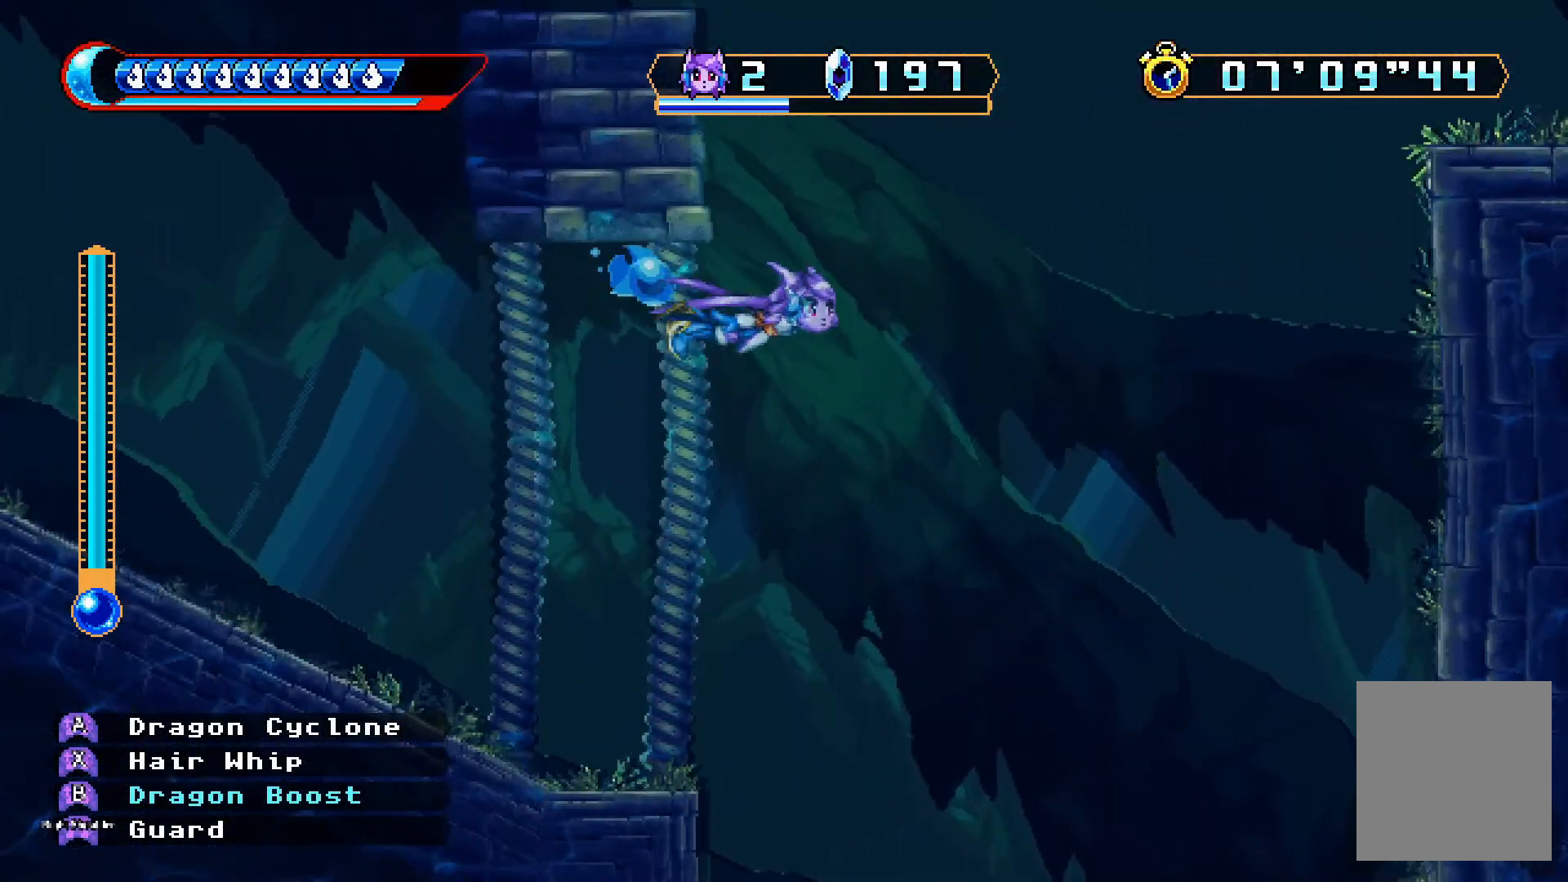
{"buttons": ["A", "DPAD_RIGHT"], "left_stick": "center", "right_stick": "center"}
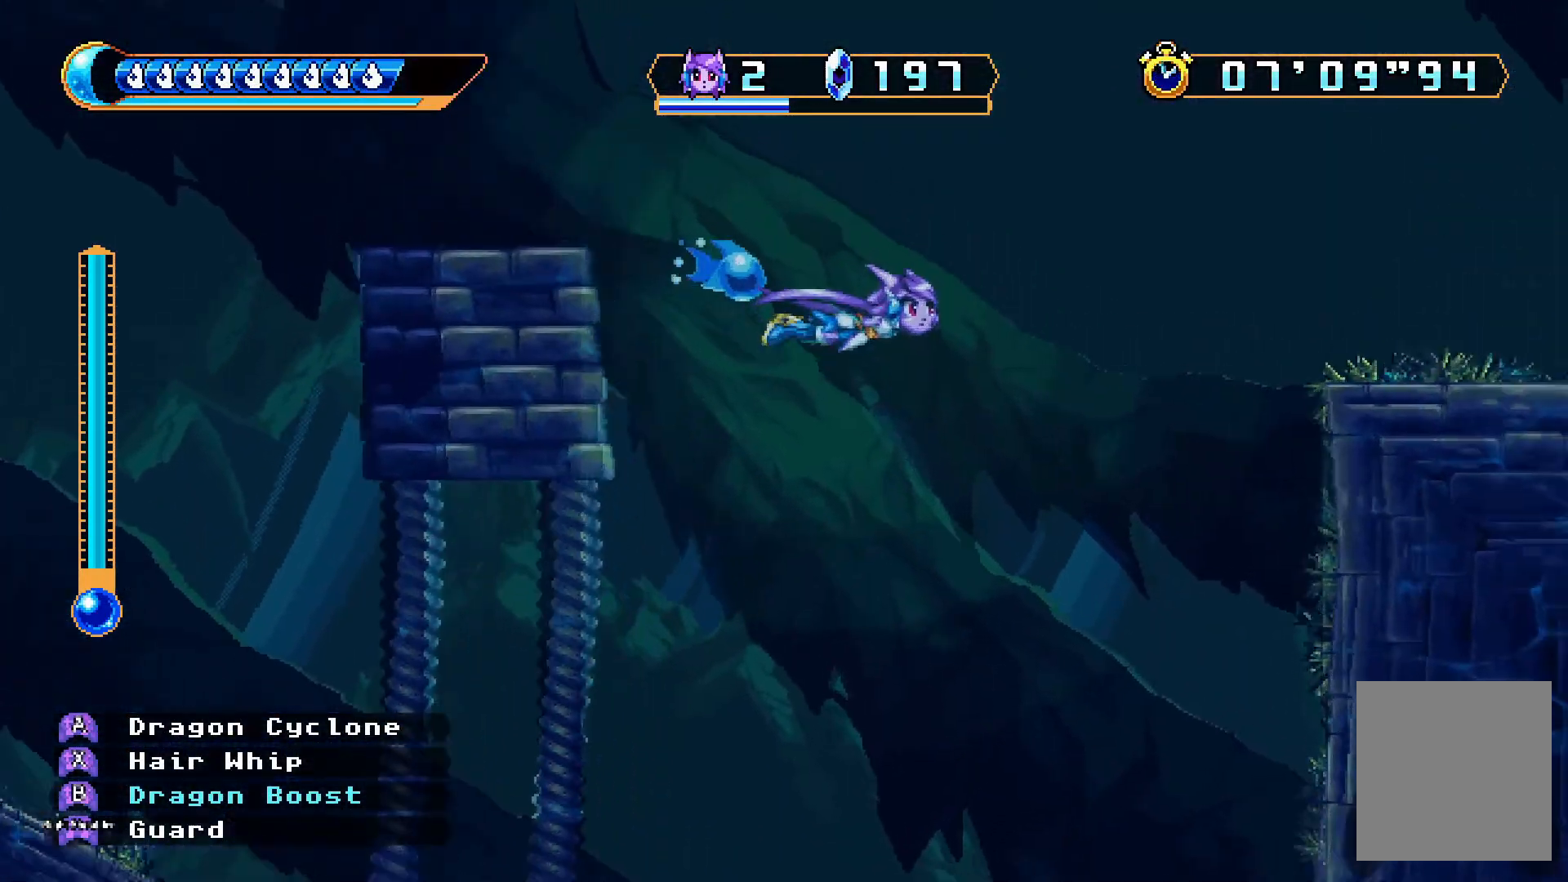
{"buttons": ["DPAD_RIGHT"], "left_stick": "center", "right_stick": "center", "events": [[267, "DPAD_RIGHT", "up"], [467, "A", "up"], [467, "DPAD_RIGHT", "down"]]}
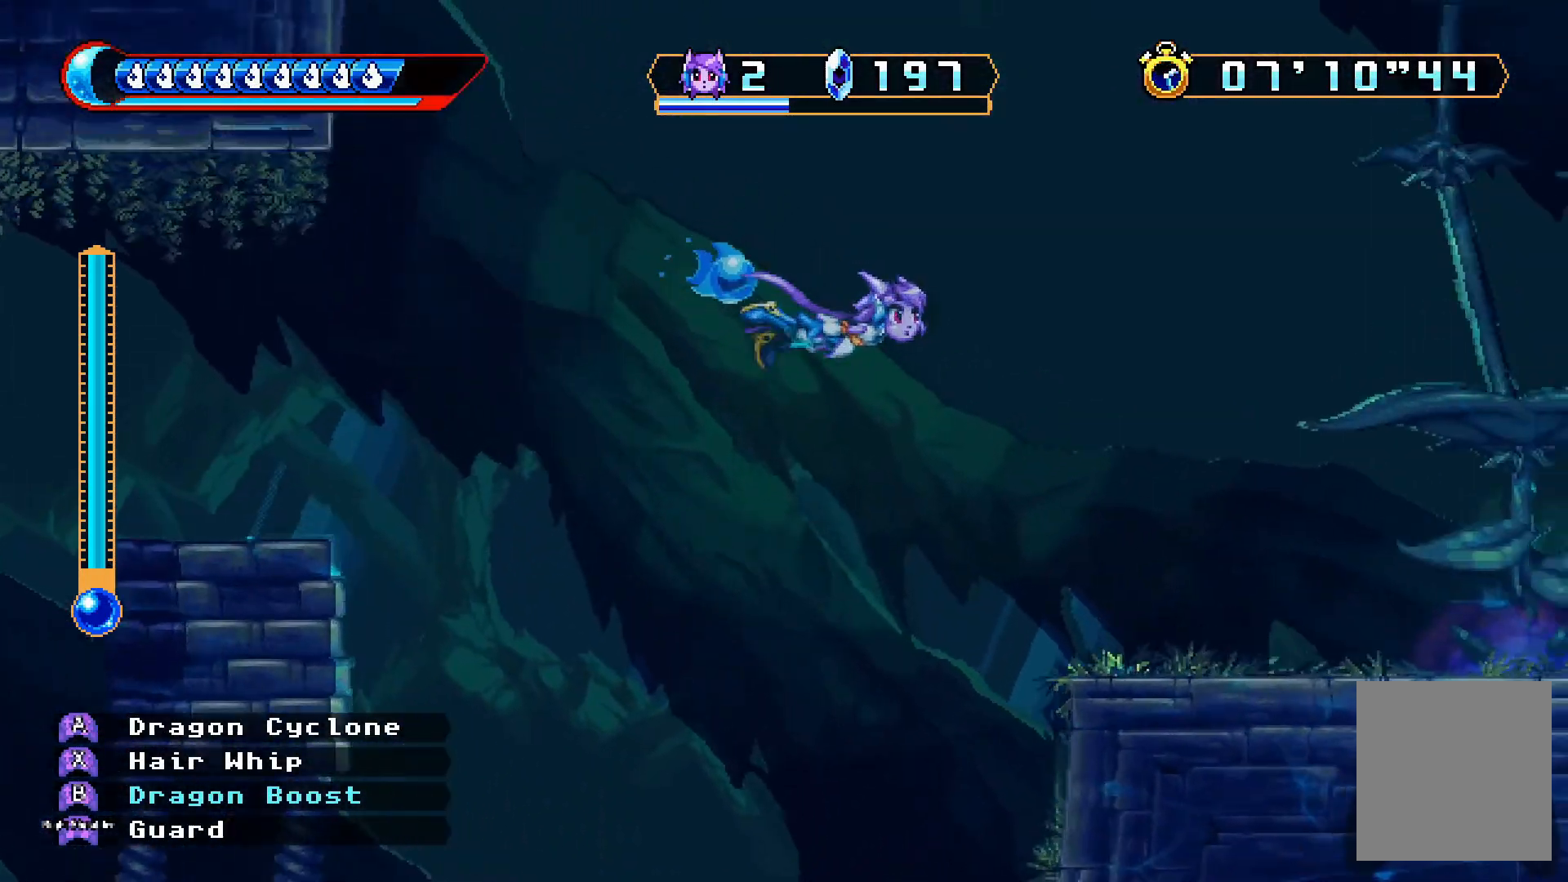
{"buttons": ["DPAD_DOWN", "DPAD_RIGHT"], "left_stick": "center", "right_stick": "center", "events": [[133, "DPAD_DOWN", "down"]]}
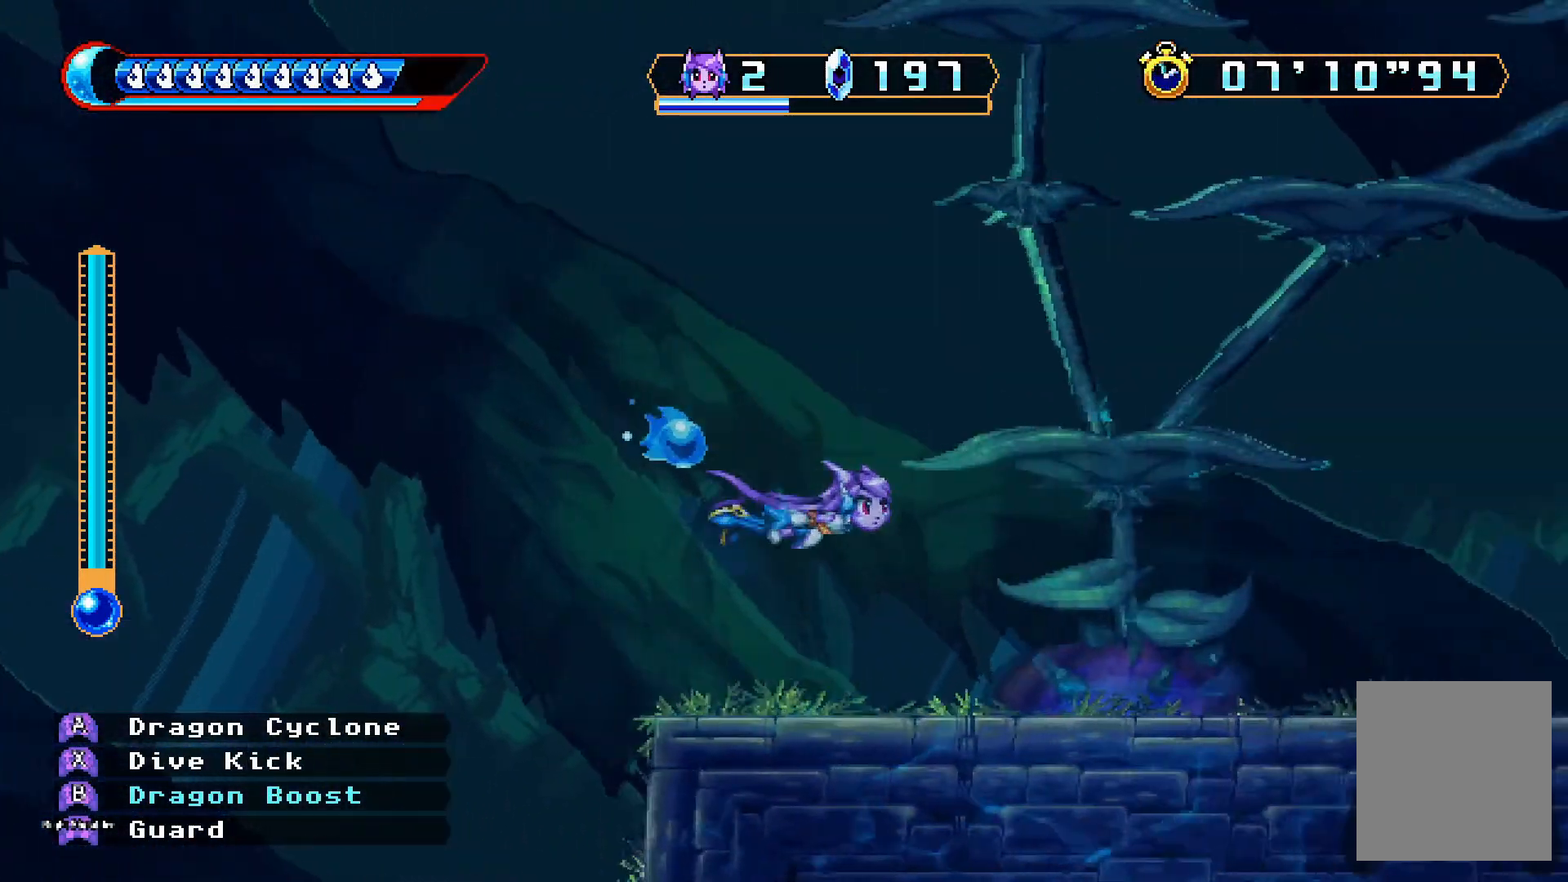
{"buttons": ["DPAD_LEFT"], "left_stick": "center", "right_stick": "center", "events": [[133, "DPAD_DOWN", "up"], [133, "DPAD_RIGHT", "up"], [233, "DPAD_UP", "down"], [300, "DPAD_UP", "up"], [367, "DPAD_LEFT", "down"], [400, "A", "down"], [467, "A", "up"]]}
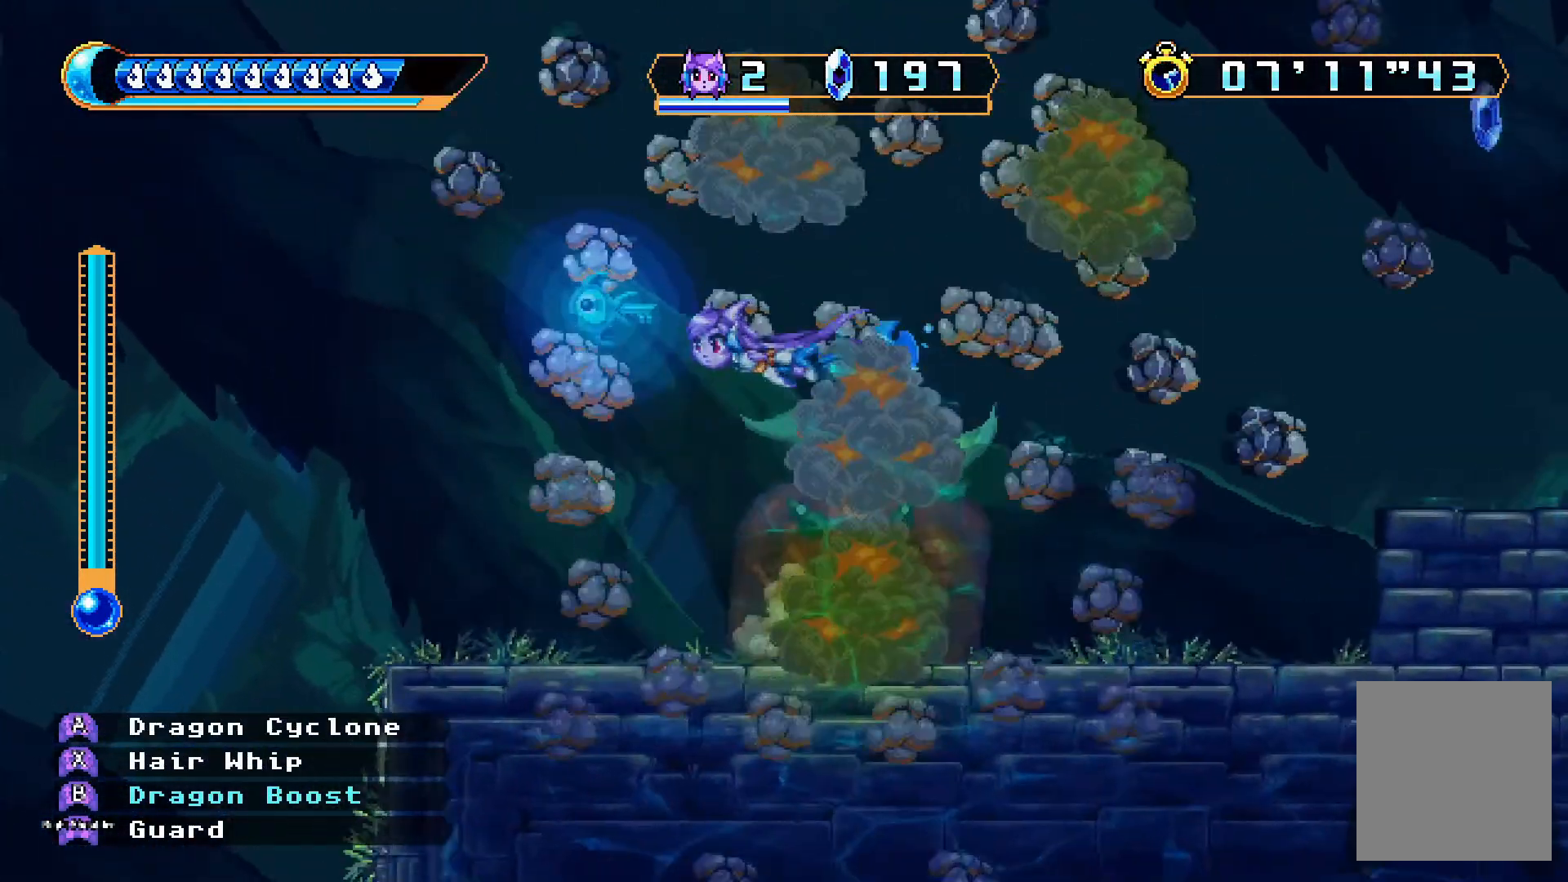
{"buttons": ["DPAD_DOWN", "DPAD_LEFT"], "left_stick": "center", "right_stick": "center", "events": [[200, "DPAD_DOWN", "down"]]}
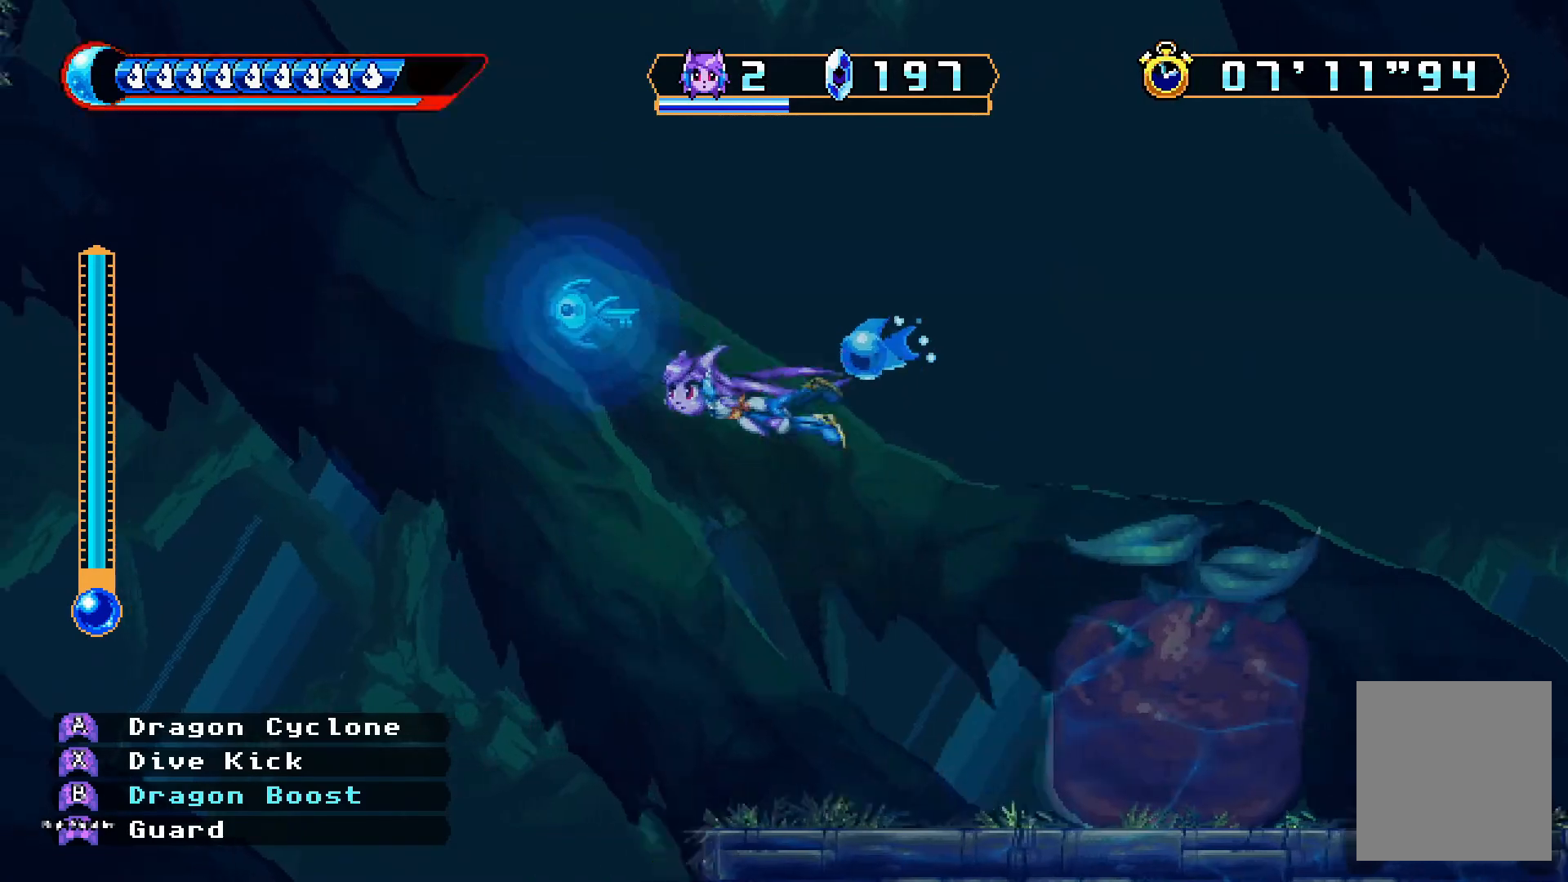
{"buttons": ["DPAD_LEFT"], "left_stick": "center", "right_stick": "center", "events": [[67, "DPAD_DOWN", "up"], [233, "A", "down"], [367, "A", "up"]]}
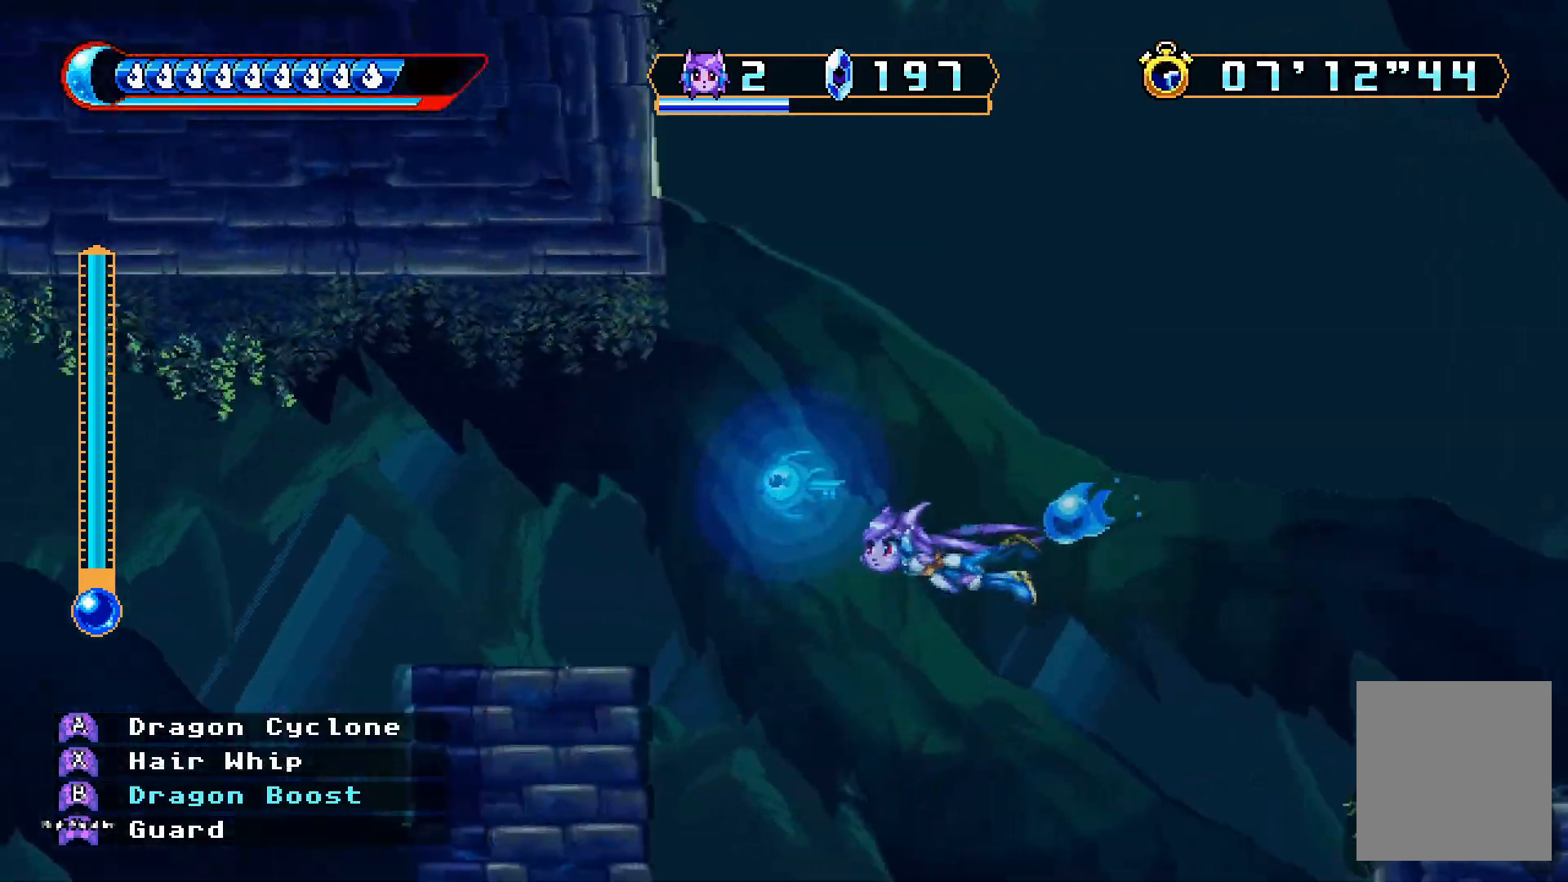
{"buttons": ["DPAD_LEFT"], "left_stick": "center", "right_stick": "center", "events": [[267, "A", "down"], [367, "A", "up"]]}
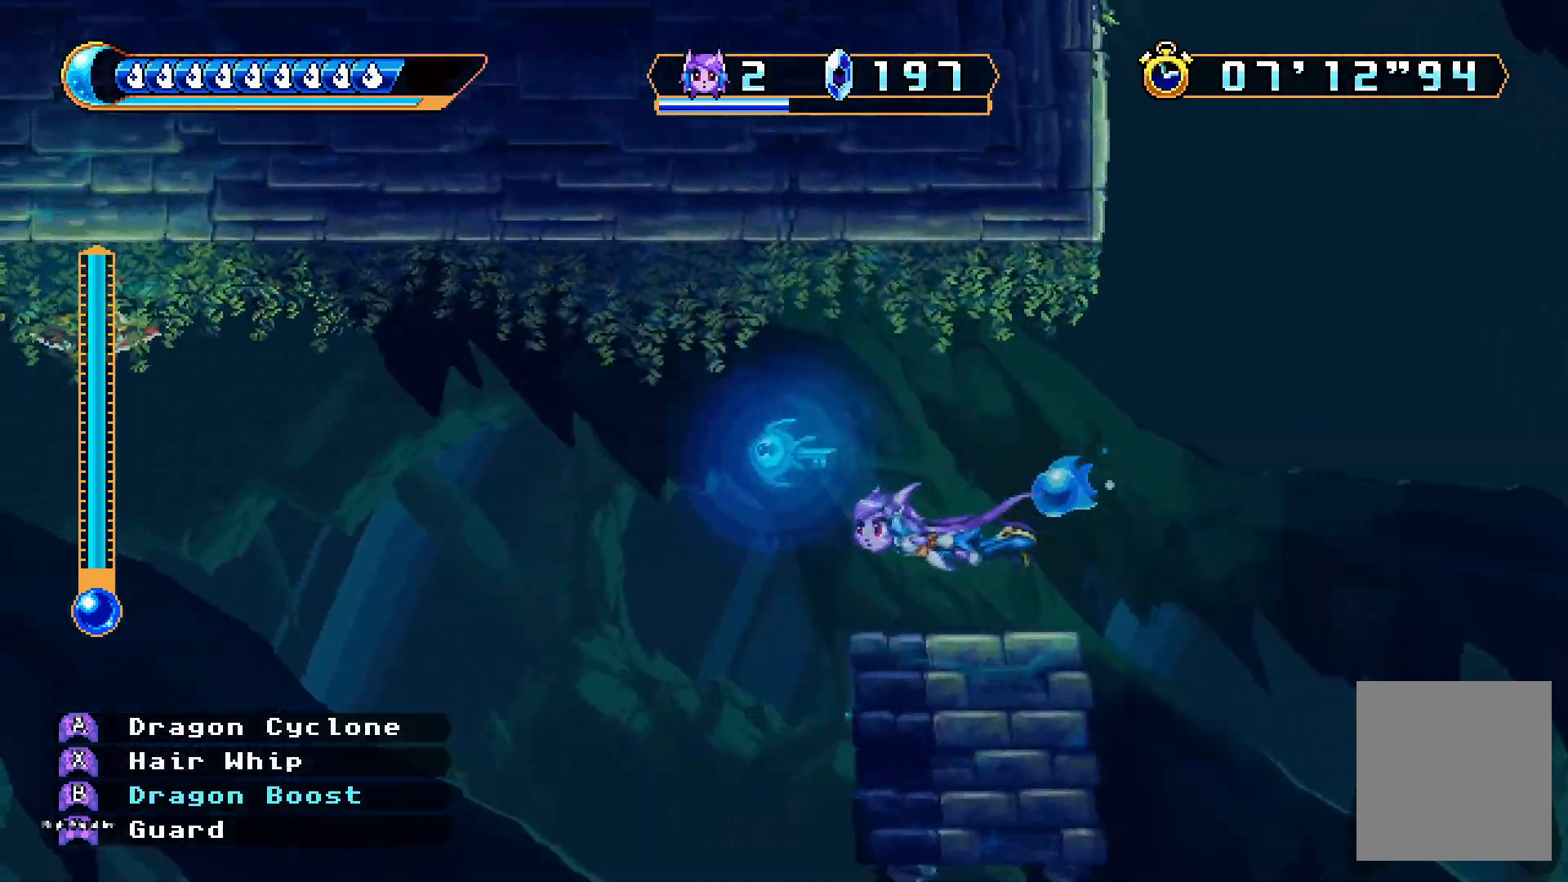
{"buttons": ["DPAD_LEFT"], "left_stick": "center", "right_stick": "center", "events": [[300, "DPAD_DOWN", "down"], [400, "DPAD_DOWN", "up"]]}
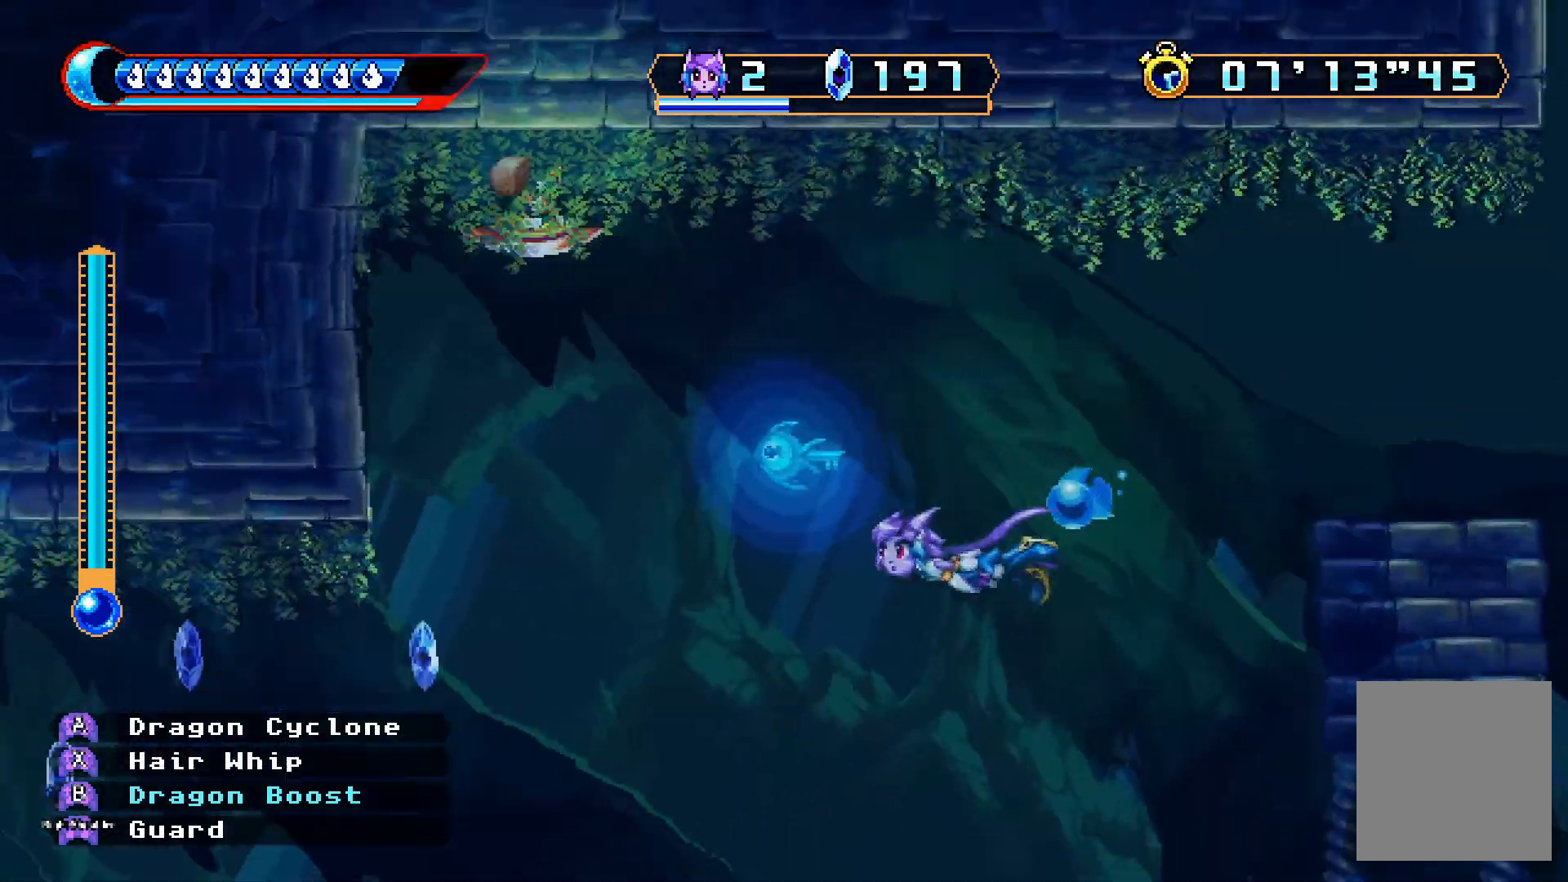
{"buttons": ["DPAD_LEFT"], "left_stick": "center", "right_stick": "center", "events": []}
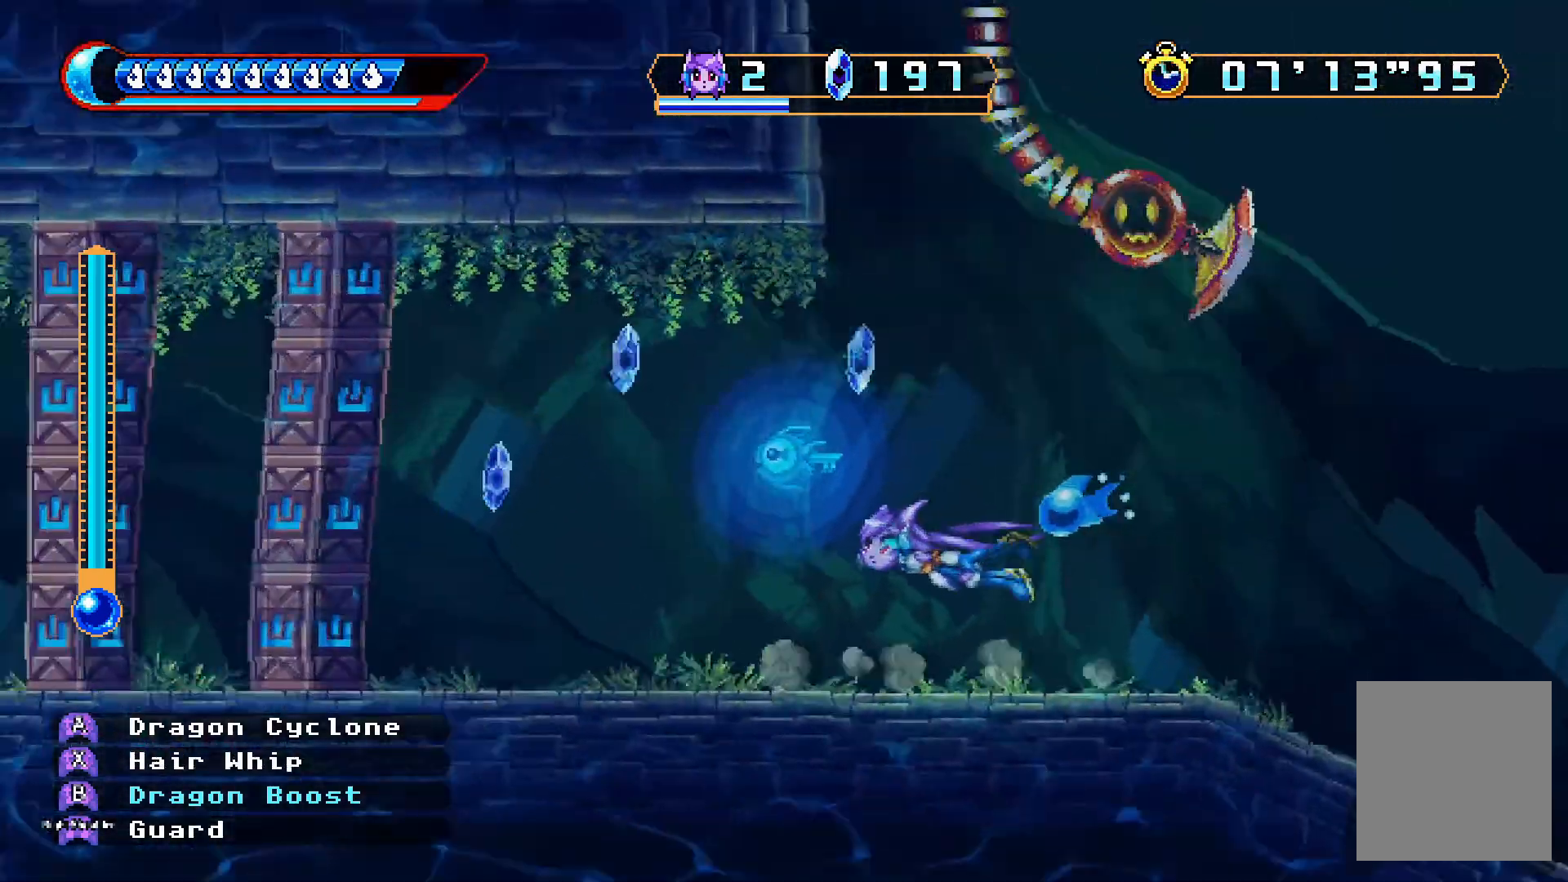
{"buttons": ["DPAD_LEFT"], "left_stick": "center", "right_stick": "center"}
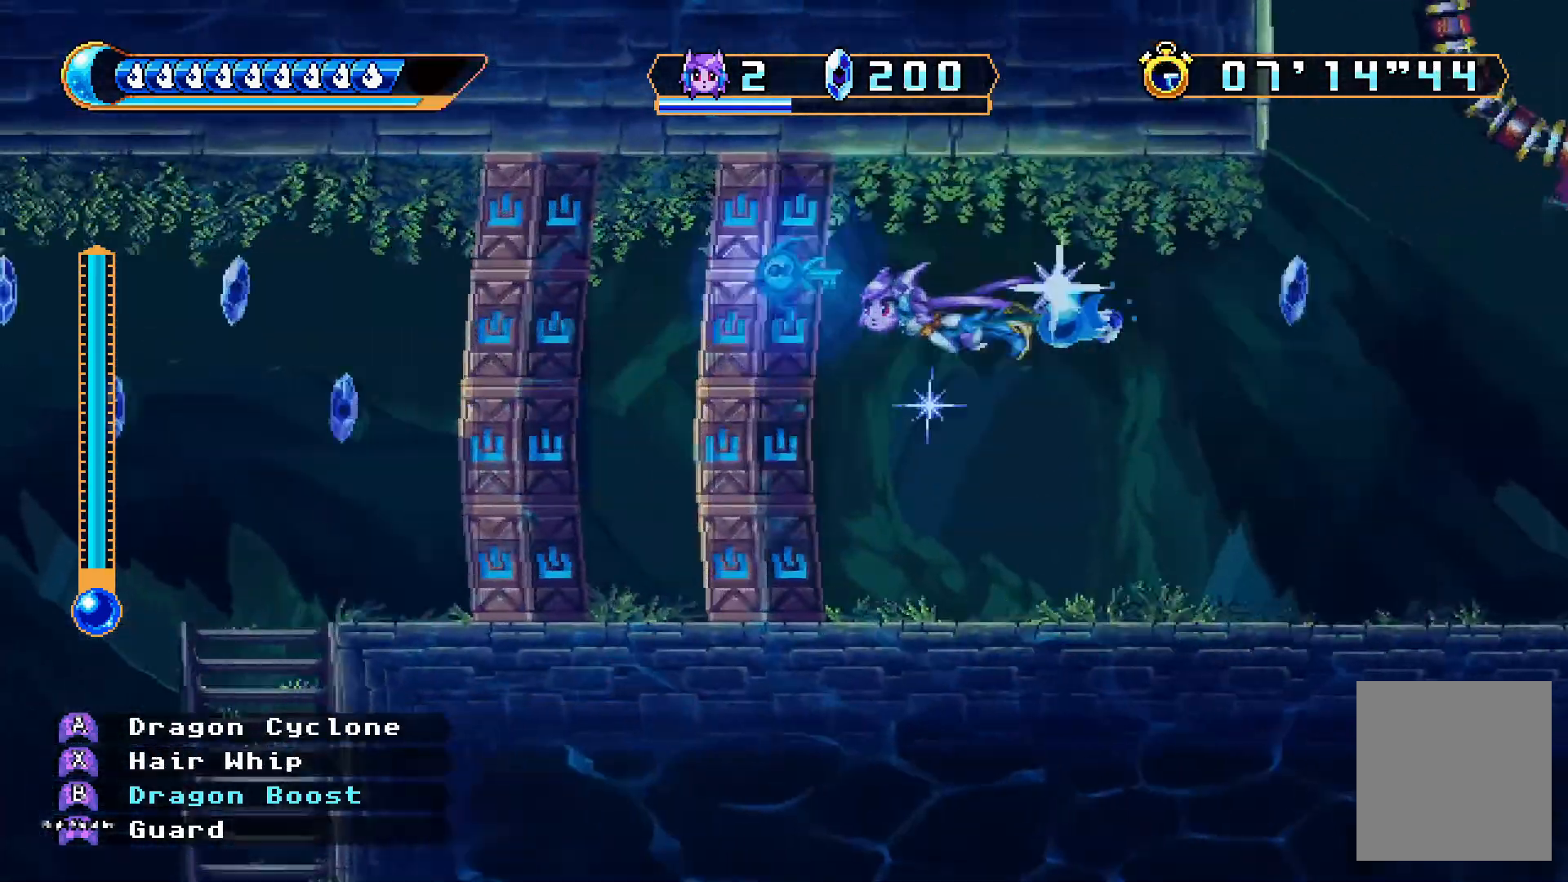
{"buttons": ["DPAD_LEFT"], "left_stick": "center", "right_stick": "center", "events": []}
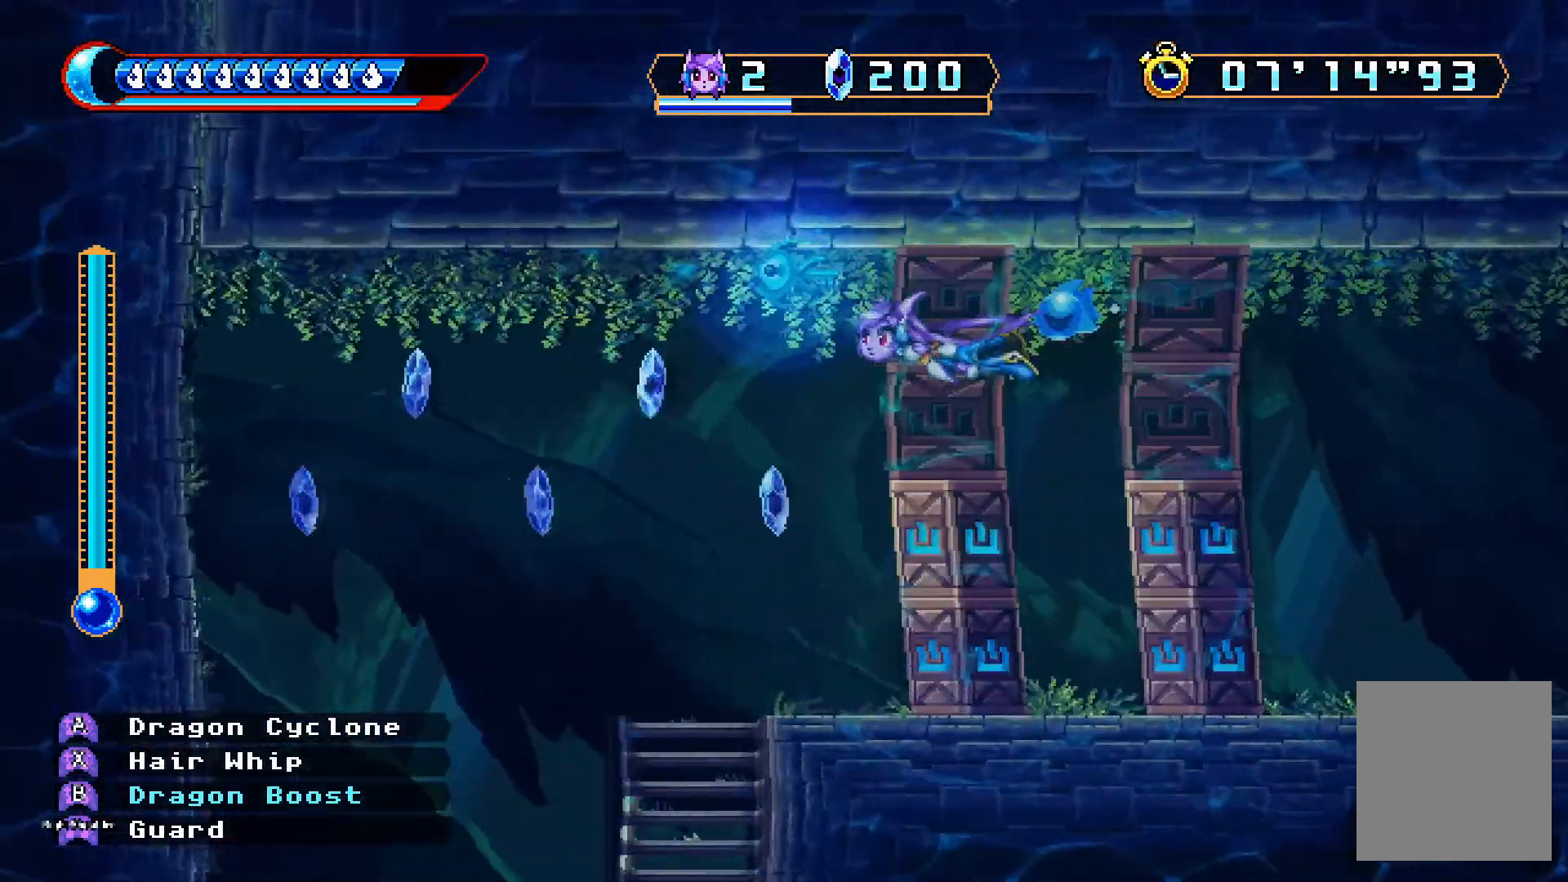
{"buttons": ["DPAD_DOWN"], "left_stick": "center", "right_stick": "center", "events": [[67, "DPAD_DOWN", "down"], [333, "DPAD_LEFT", "up"]]}
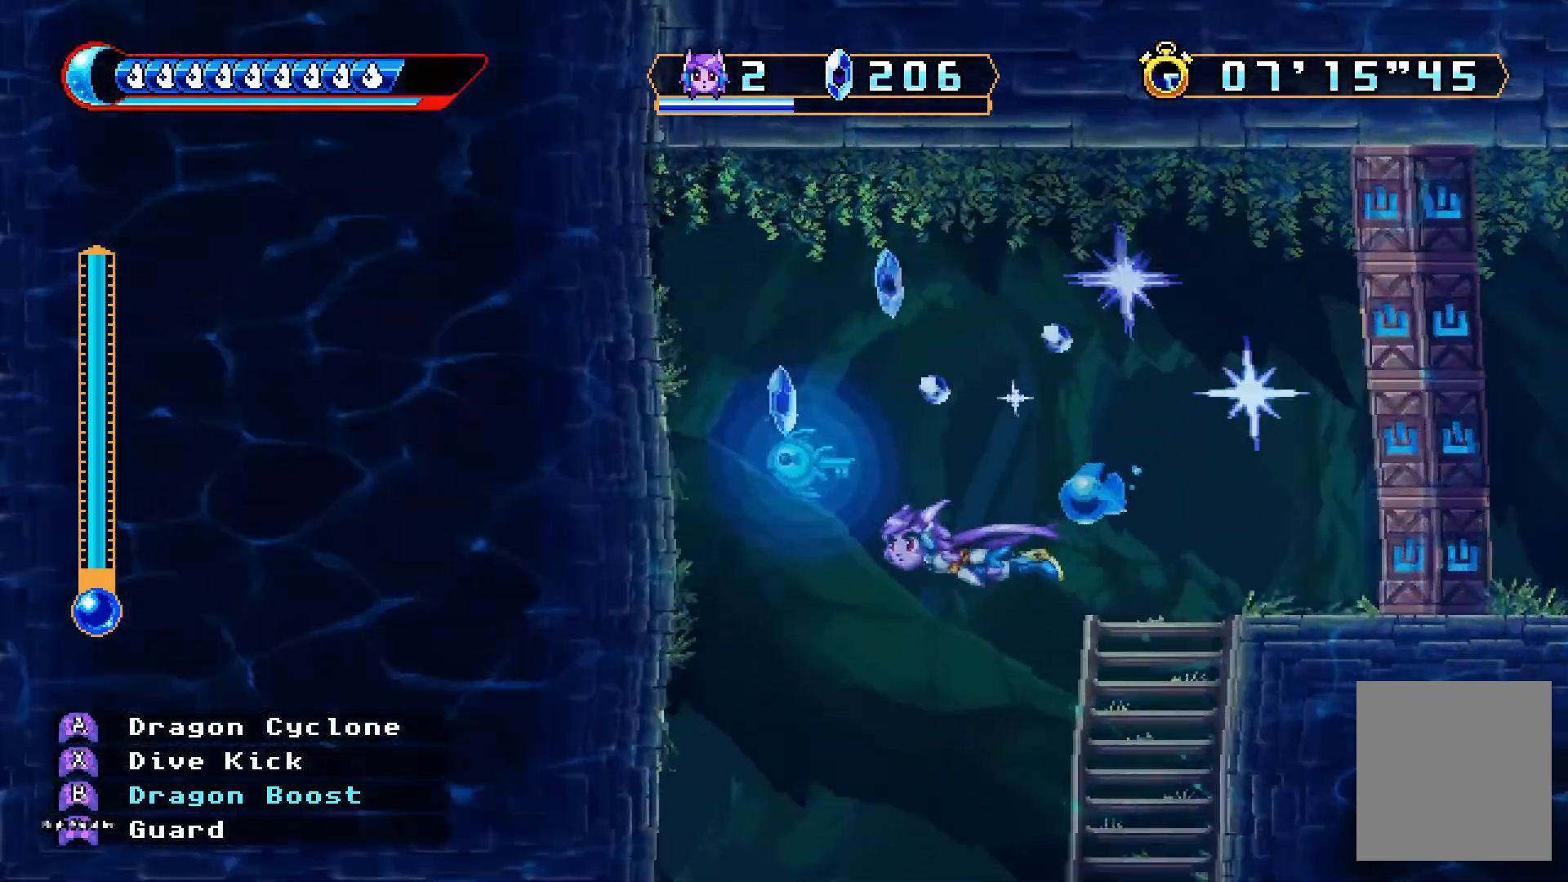
{"buttons": ["DPAD_DOWN", "DPAD_LEFT"], "left_stick": "center", "right_stick": "center", "events": [[33, "DPAD_RIGHT", "down"], [200, "DPAD_RIGHT", "up"], [467, "DPAD_LEFT", "down"]]}
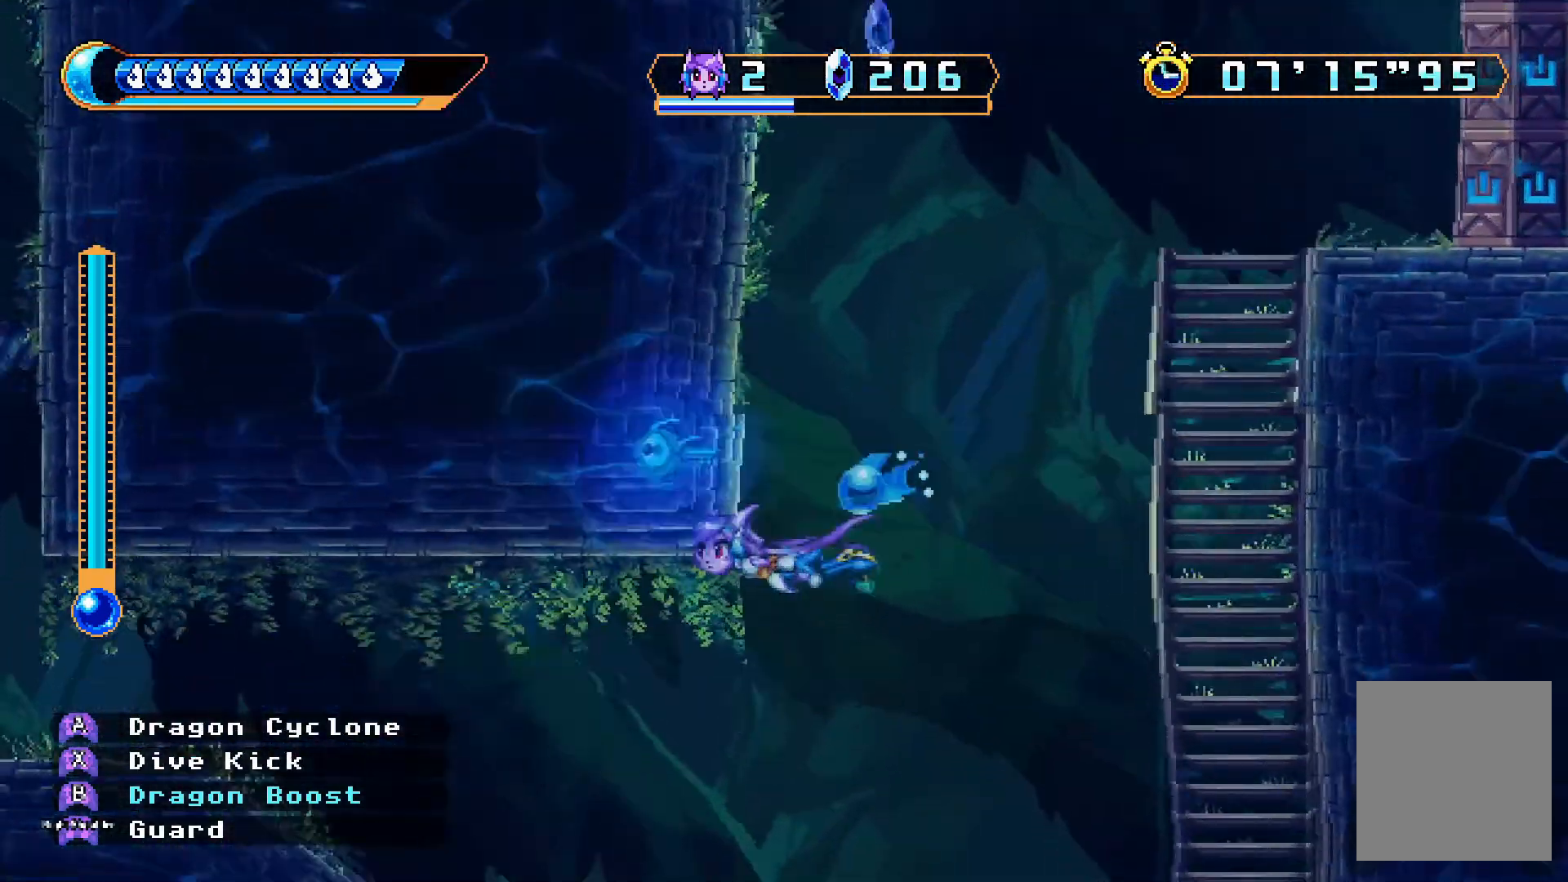
{"buttons": ["A", "DPAD_LEFT"], "left_stick": "center", "right_stick": "center", "events": [[100, "DPAD_DOWN", "up"], [267, "A", "down"]]}
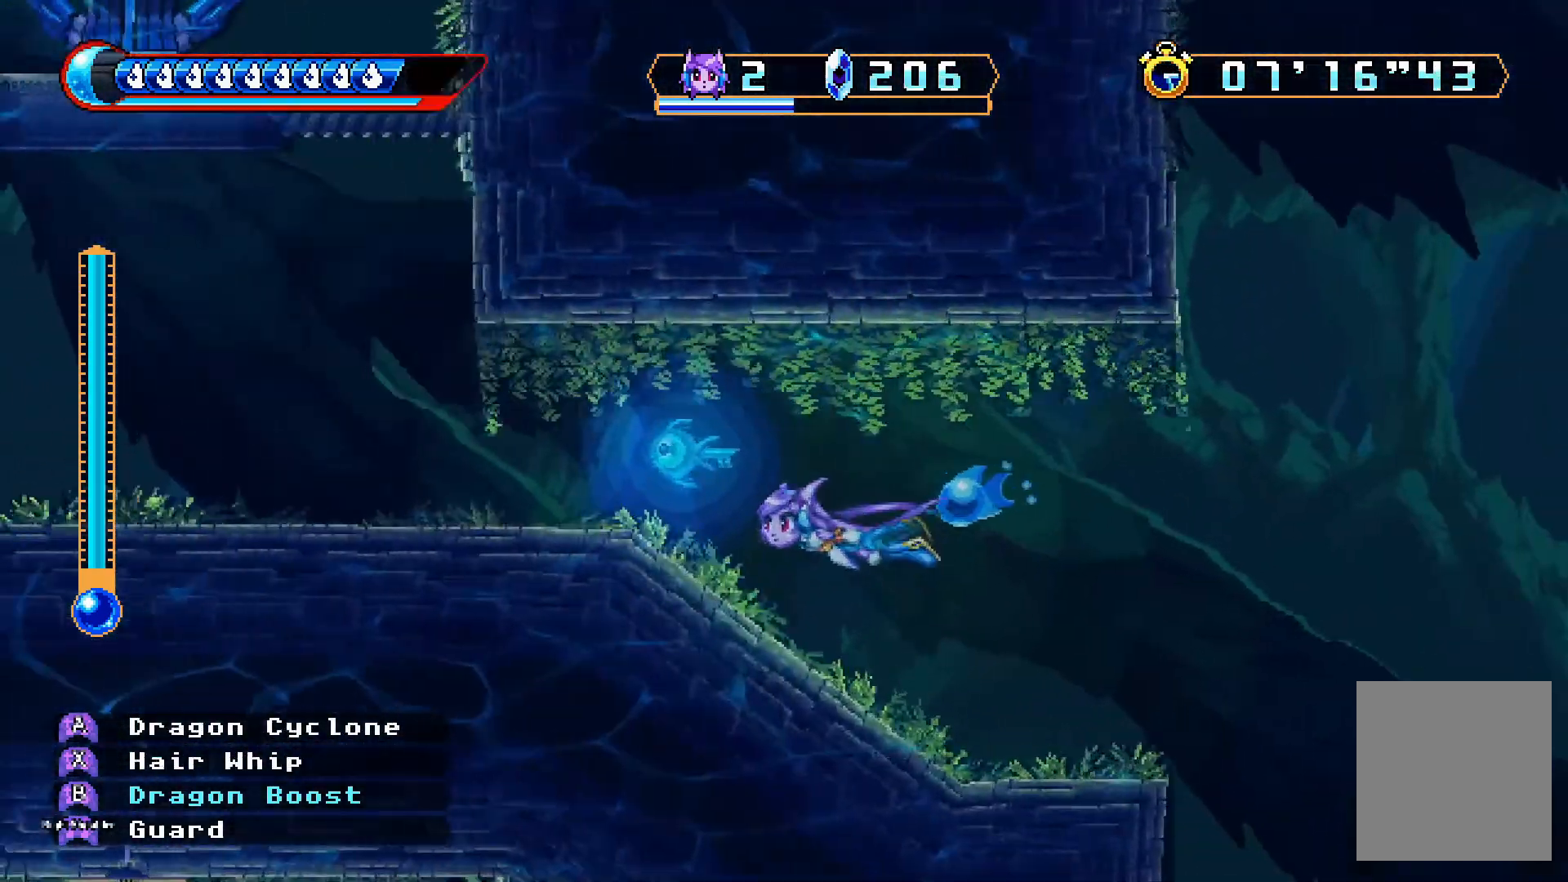
{"buttons": ["A"], "left_stick": "center", "right_stick": "center", "events": [[400, "DPAD_LEFT", "up"]]}
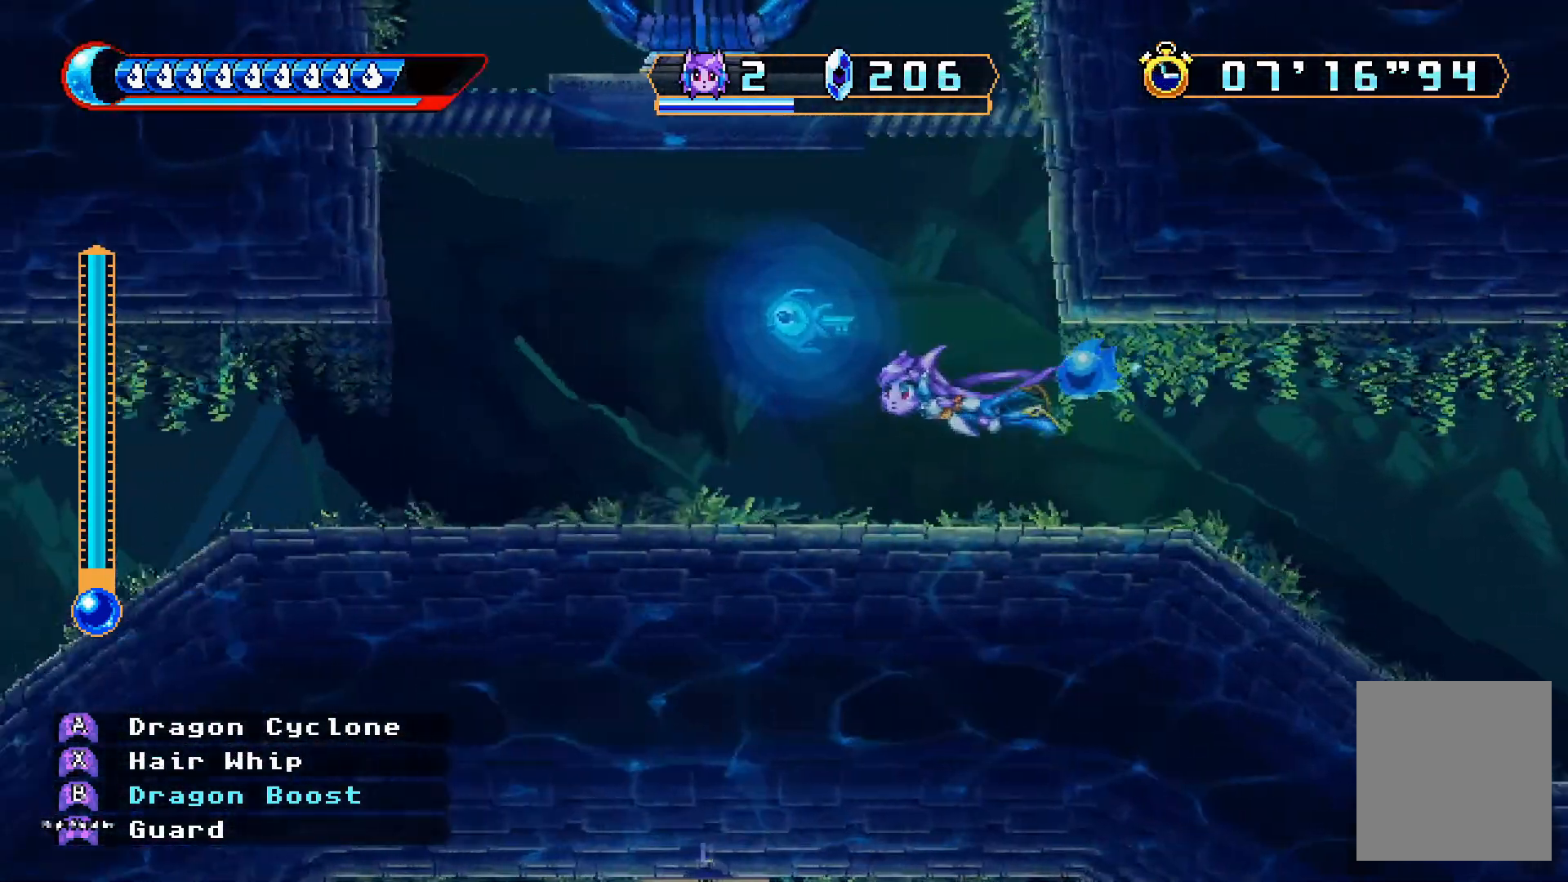
{"buttons": ["A", "DPAD_LEFT"], "left_stick": "center", "right_stick": "center", "events": [[167, "DPAD_RIGHT", "down"], [267, "DPAD_RIGHT", "up"], [500, "DPAD_LEFT", "down"]]}
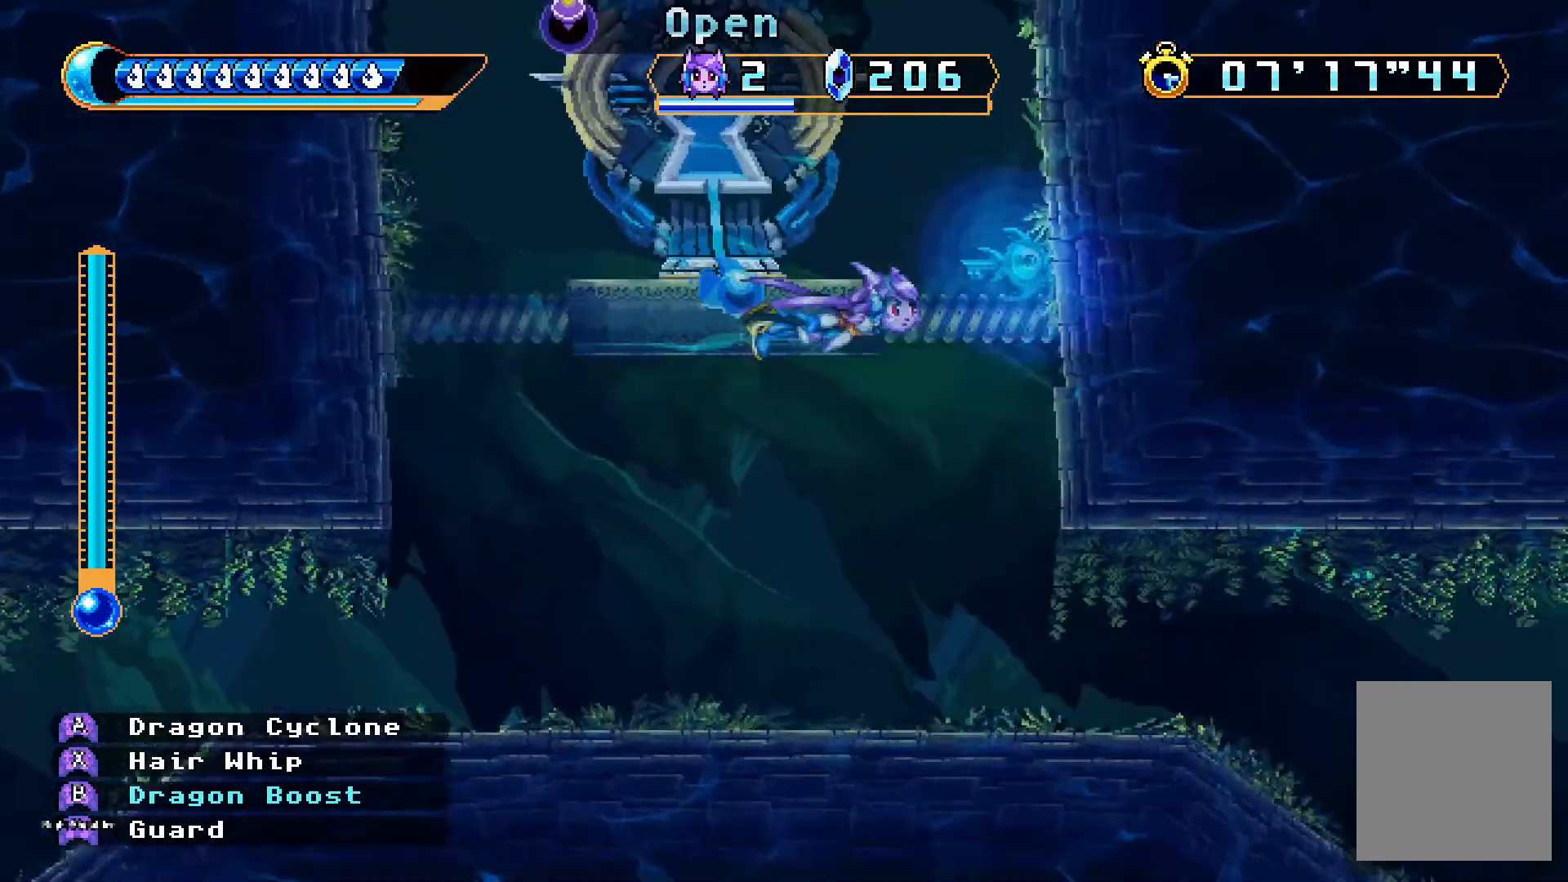
{"buttons": ["DPAD_DOWN", "DPAD_LEFT"], "left_stick": "center", "right_stick": "center", "events": [[133, "DPAD_LEFT", "up"], [133, "DPAD_UP", "down"], [233, "DPAD_LEFT", "down"], [233, "DPAD_UP", "up"], [267, "A", "up"], [267, "DPAD_DOWN", "down"]]}
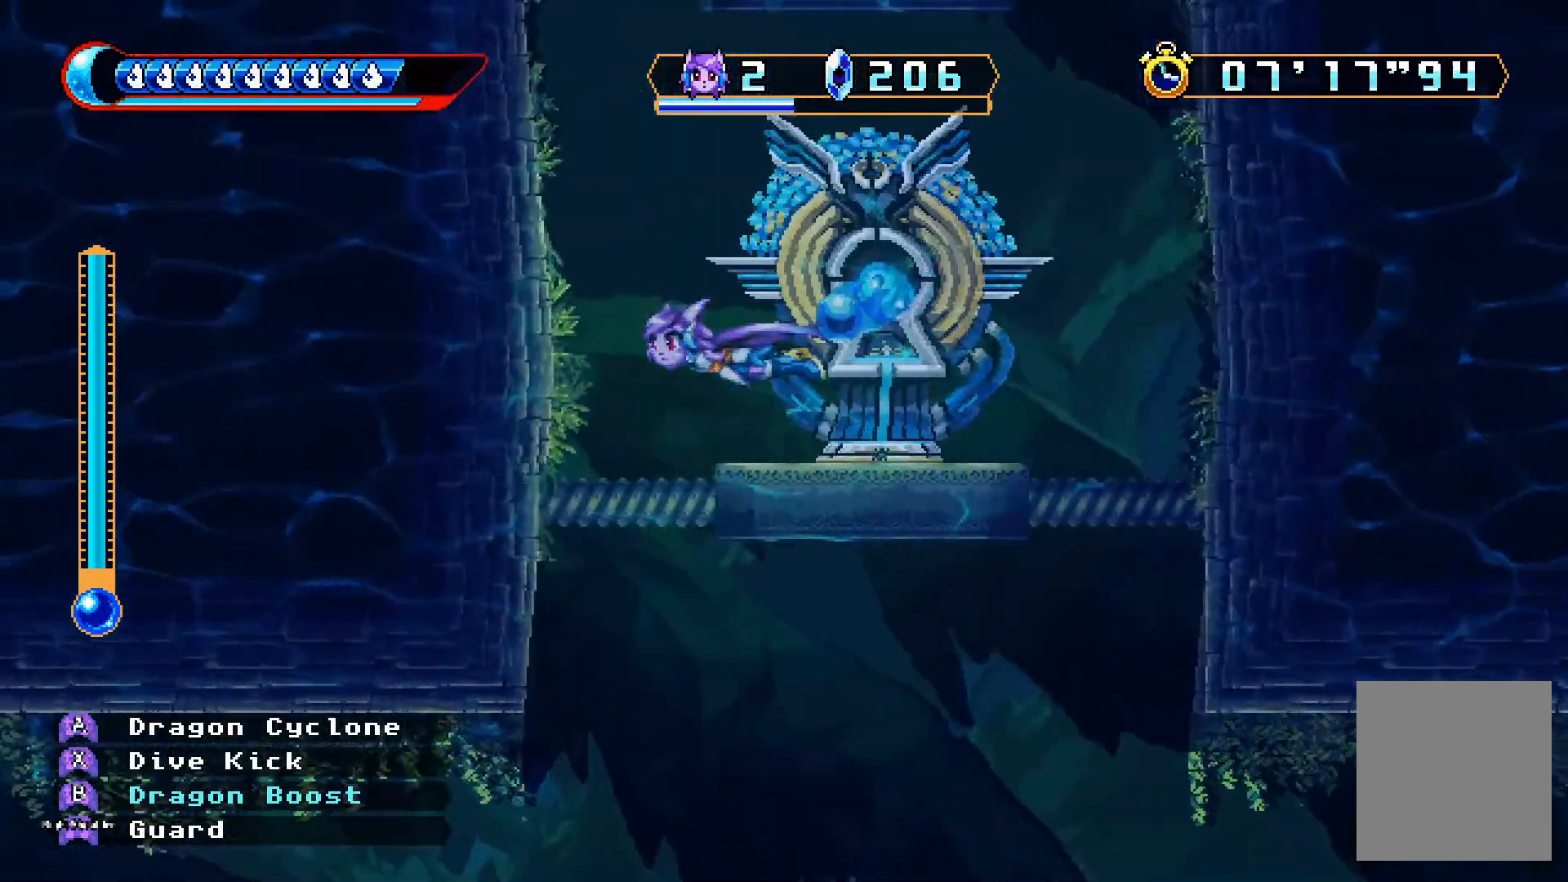
{"buttons": ["DPAD_DOWN", "DPAD_LEFT"], "left_stick": "center", "right_stick": "center"}
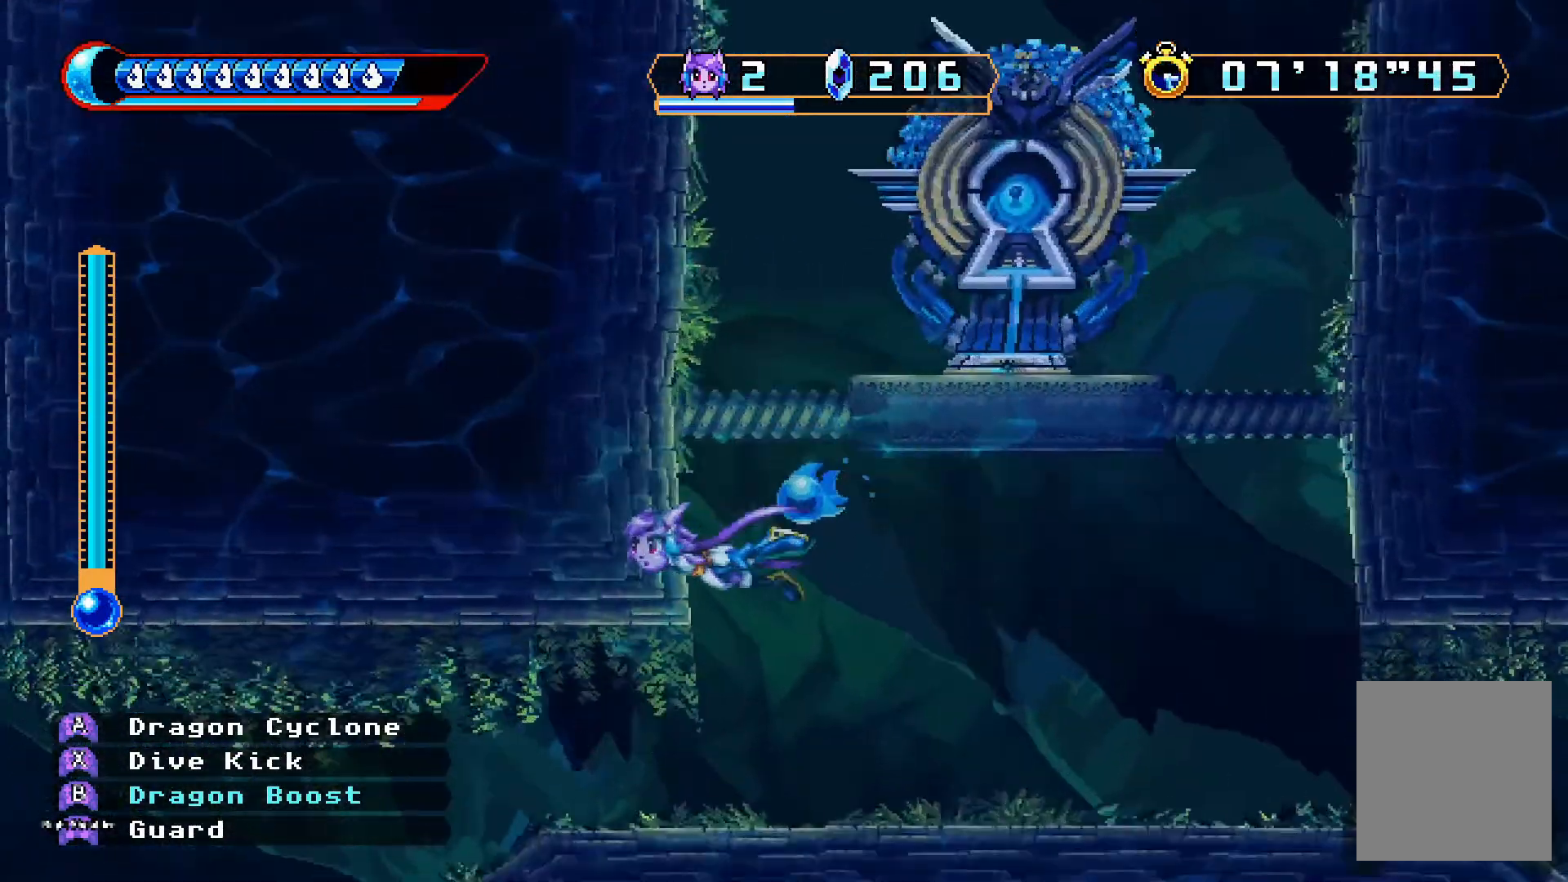
{"buttons": ["DPAD_LEFT"], "left_stick": "center", "right_stick": "center", "events": [[133, "DPAD_DOWN", "up"]]}
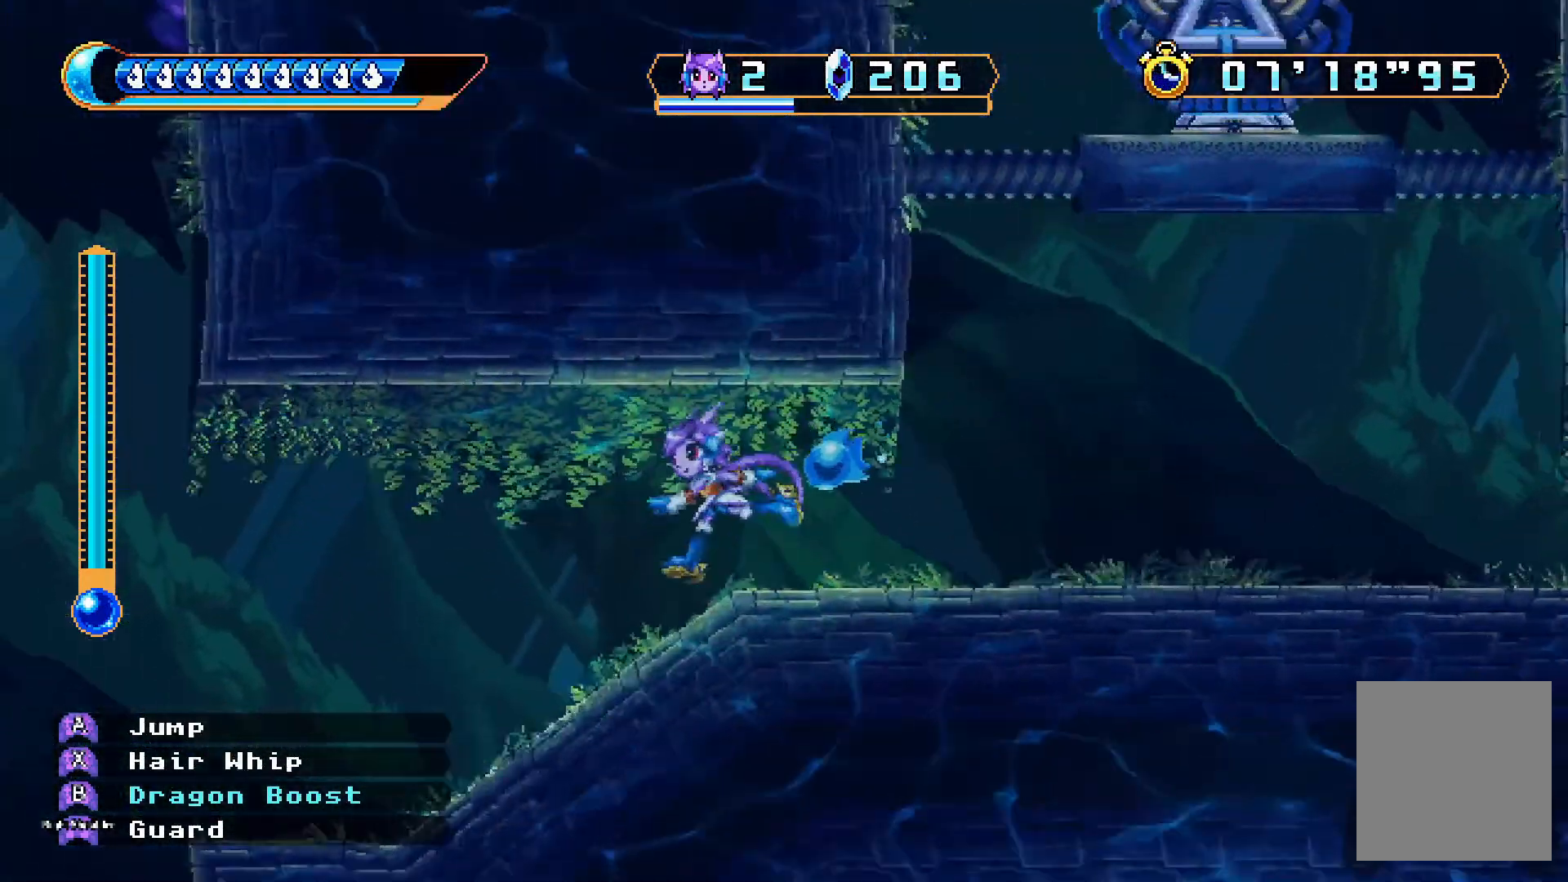
{"buttons": ["A", "DPAD_UP", "DPAD_LEFT"], "left_stick": "center", "right_stick": "center", "events": [[333, "A", "down"], [500, "DPAD_UP", "down"]]}
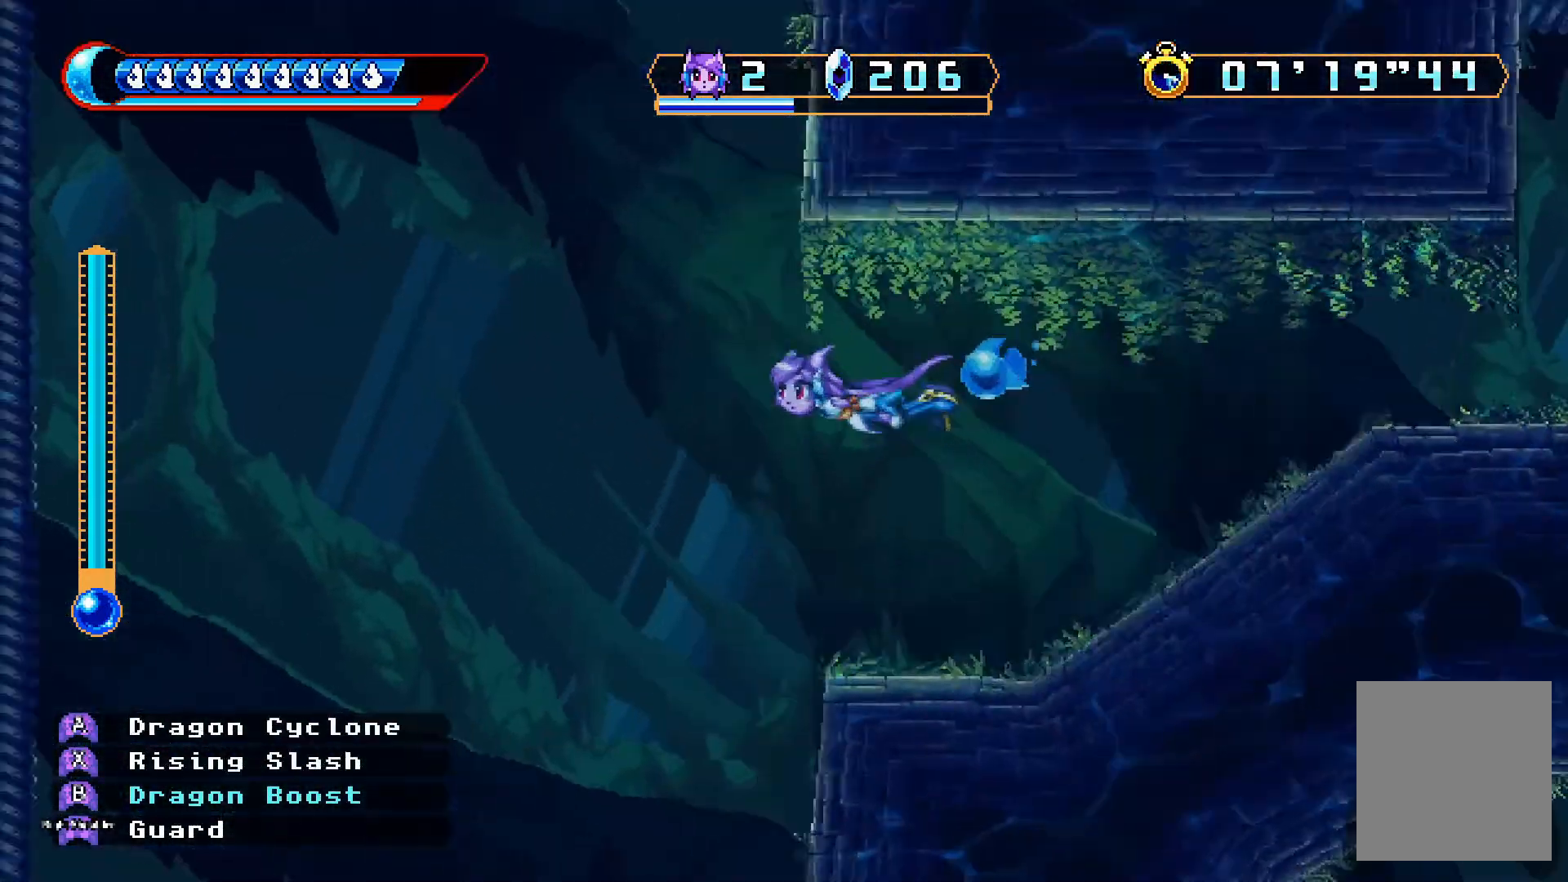
{"buttons": ["A"], "left_stick": "center", "right_stick": "center", "events": [[100, "DPAD_LEFT", "up"], [233, "DPAD_RIGHT", "down"], [333, "DPAD_RIGHT", "up"], [400, "DPAD_UP", "up"]]}
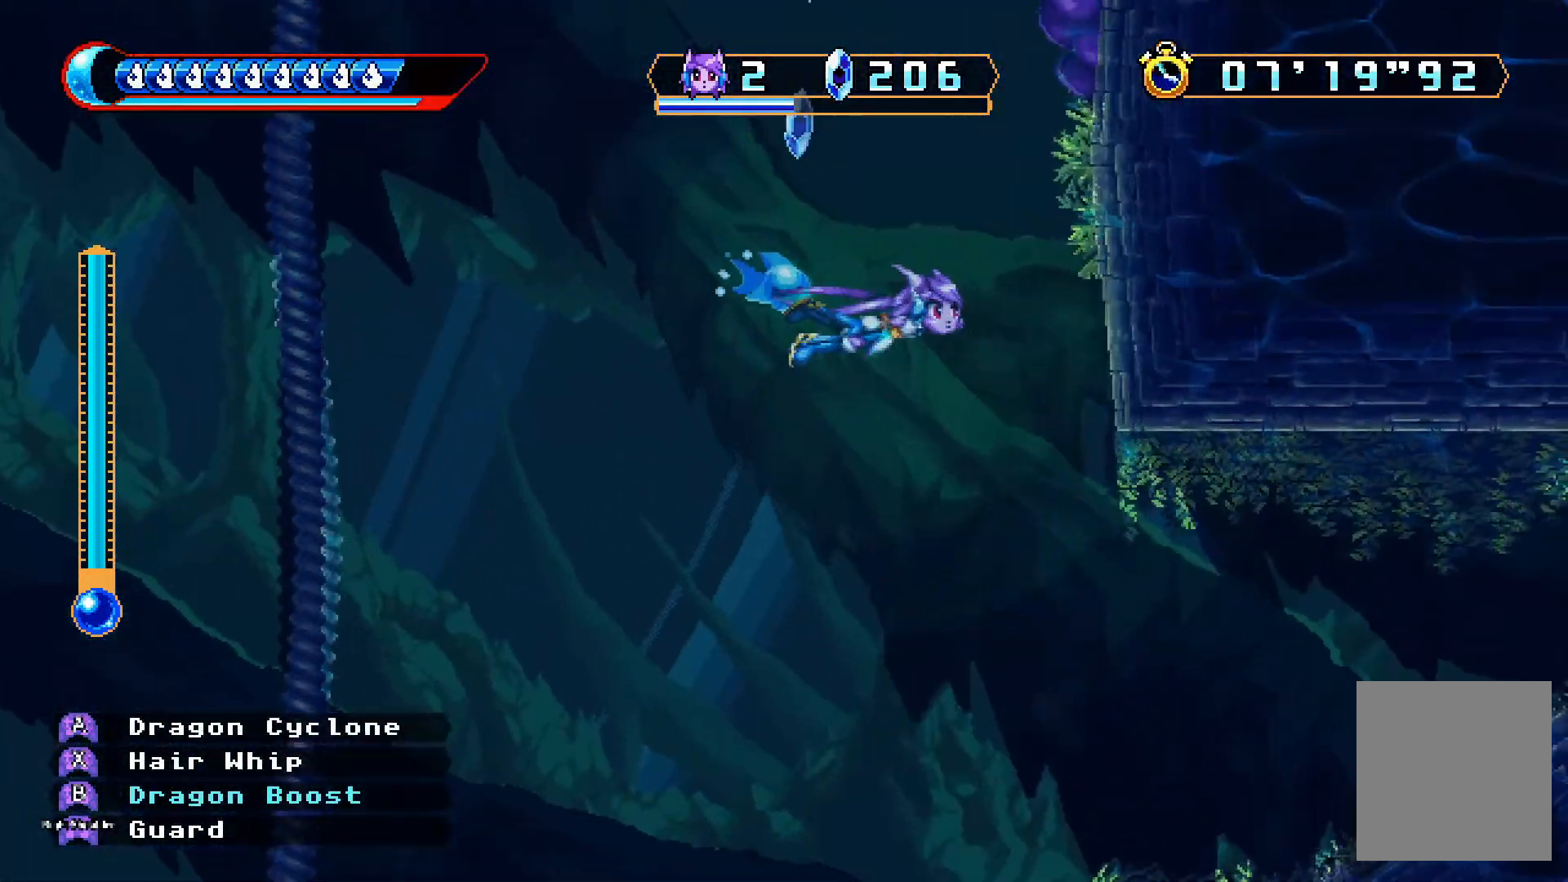
{"buttons": ["A"], "left_stick": "center", "right_stick": "center", "events": [[400, "DPAD_RIGHT", "down"], [467, "DPAD_RIGHT", "up"]]}
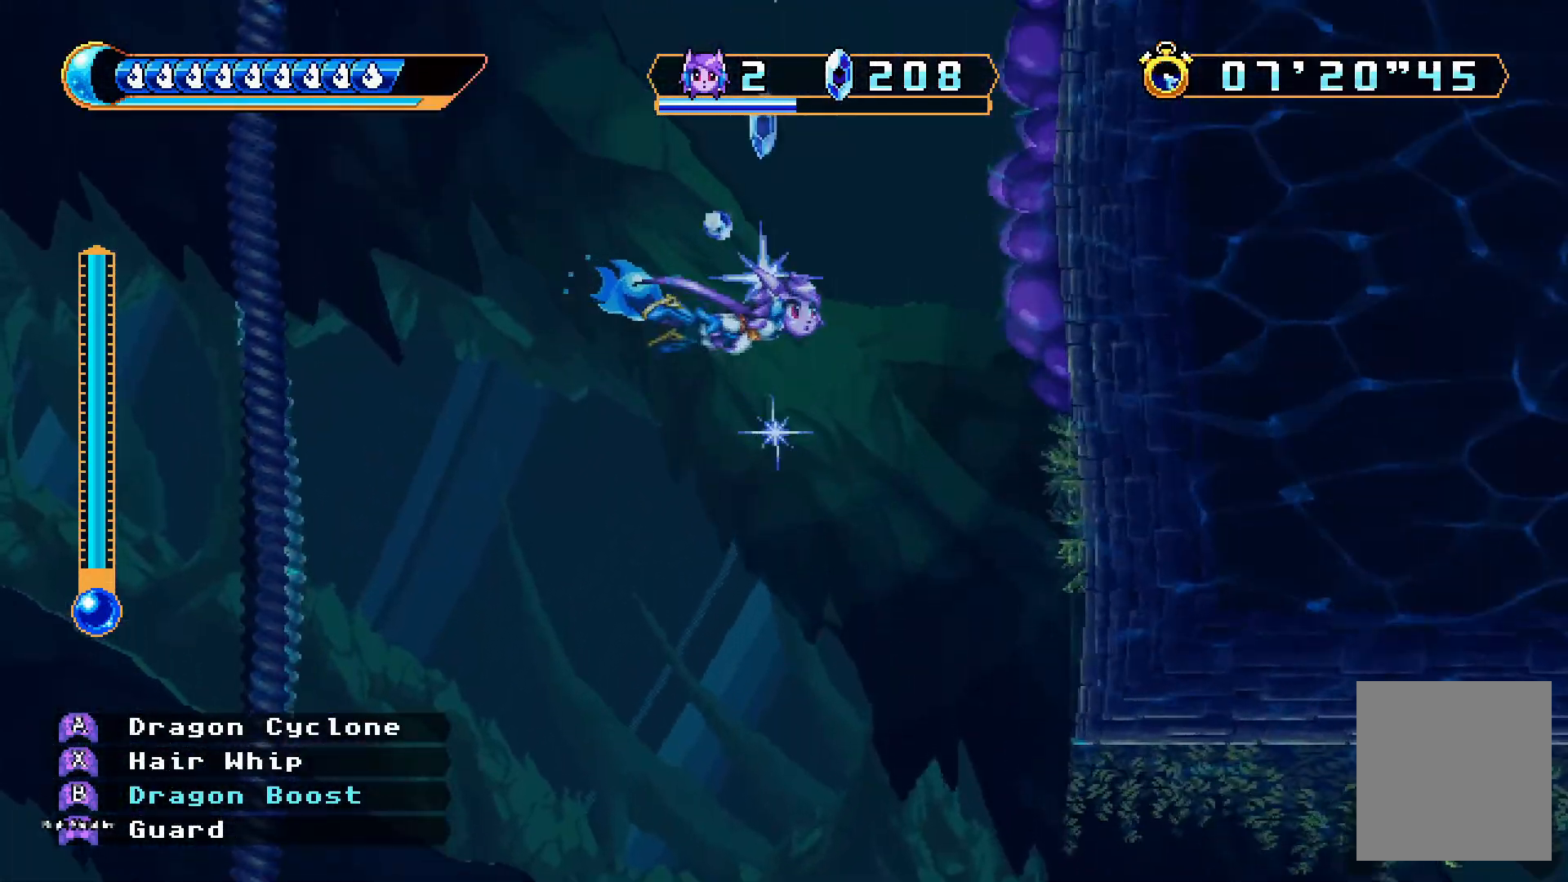
{"buttons": ["A"], "left_stick": "center", "right_stick": "center", "events": []}
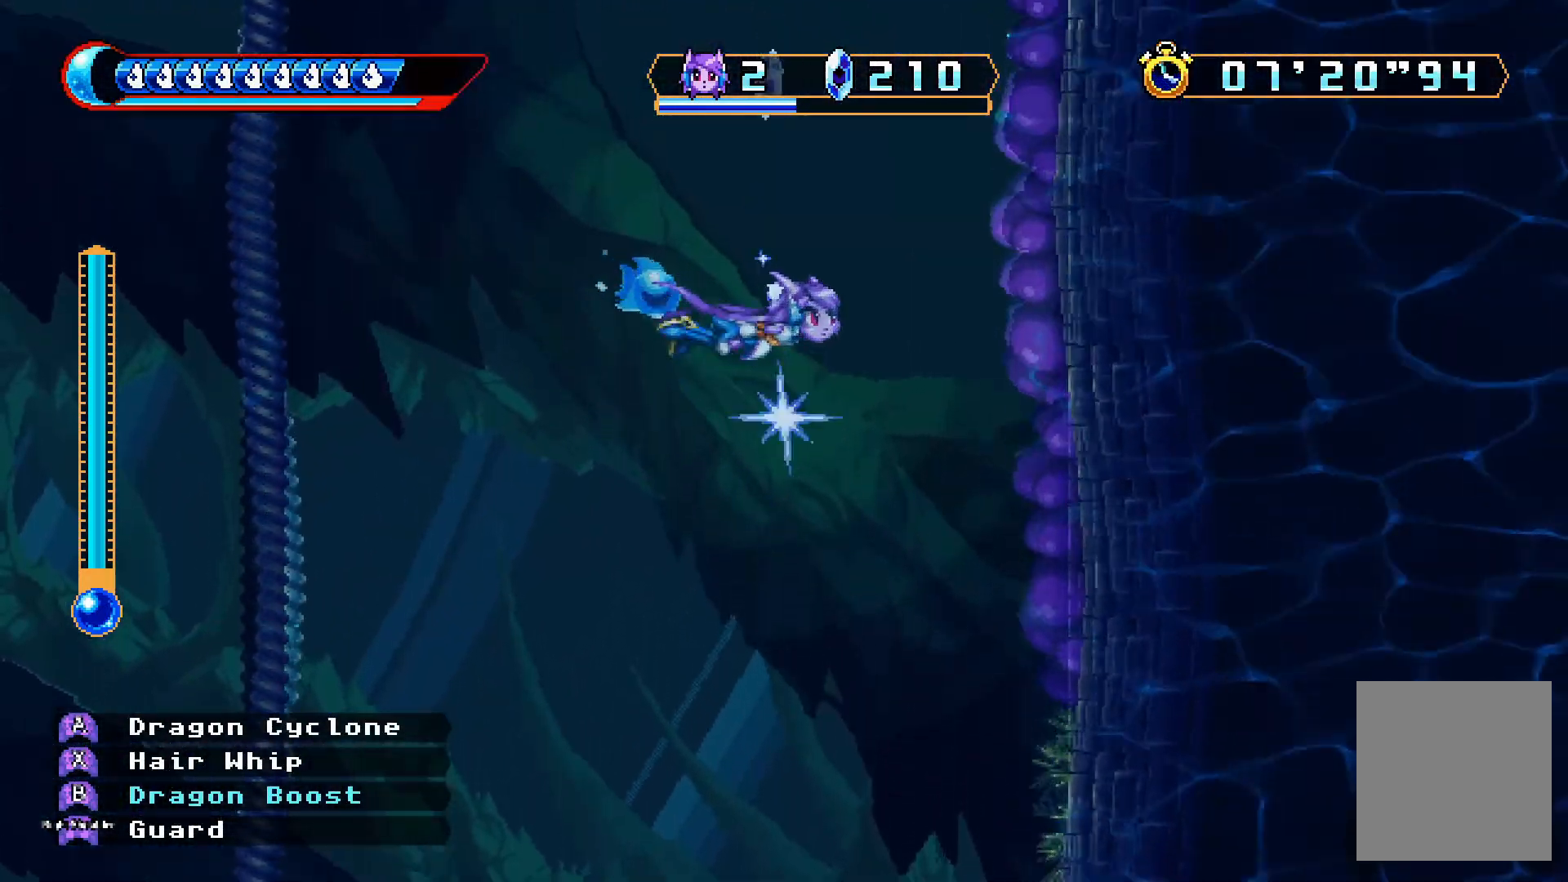
{"buttons": ["A"], "left_stick": "center", "right_stick": "center", "events": []}
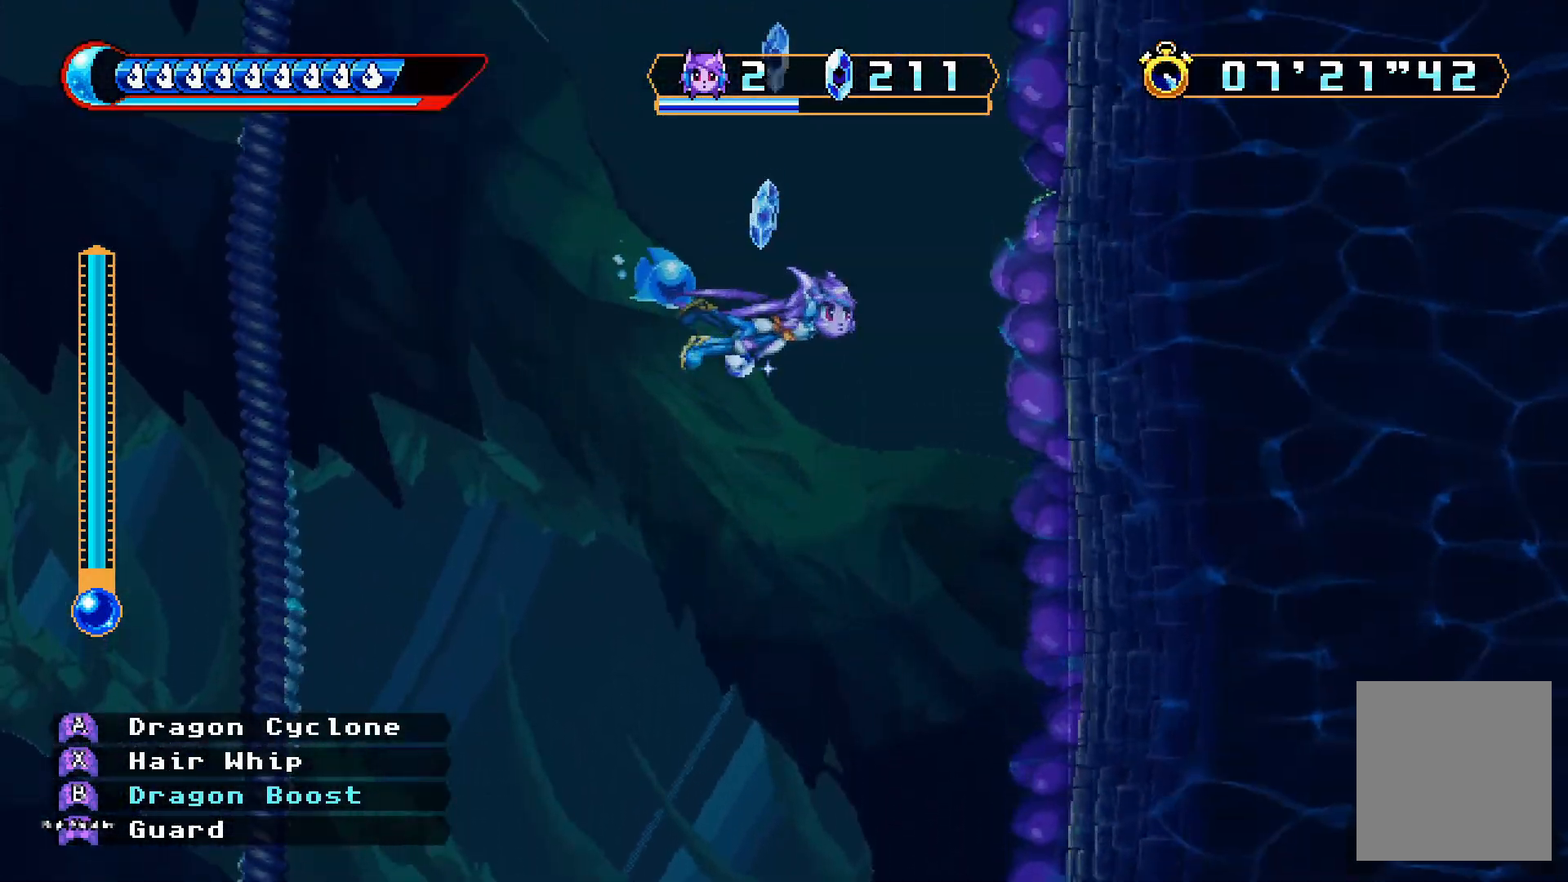
{"buttons": ["A"], "left_stick": "center", "right_stick": "center", "events": []}
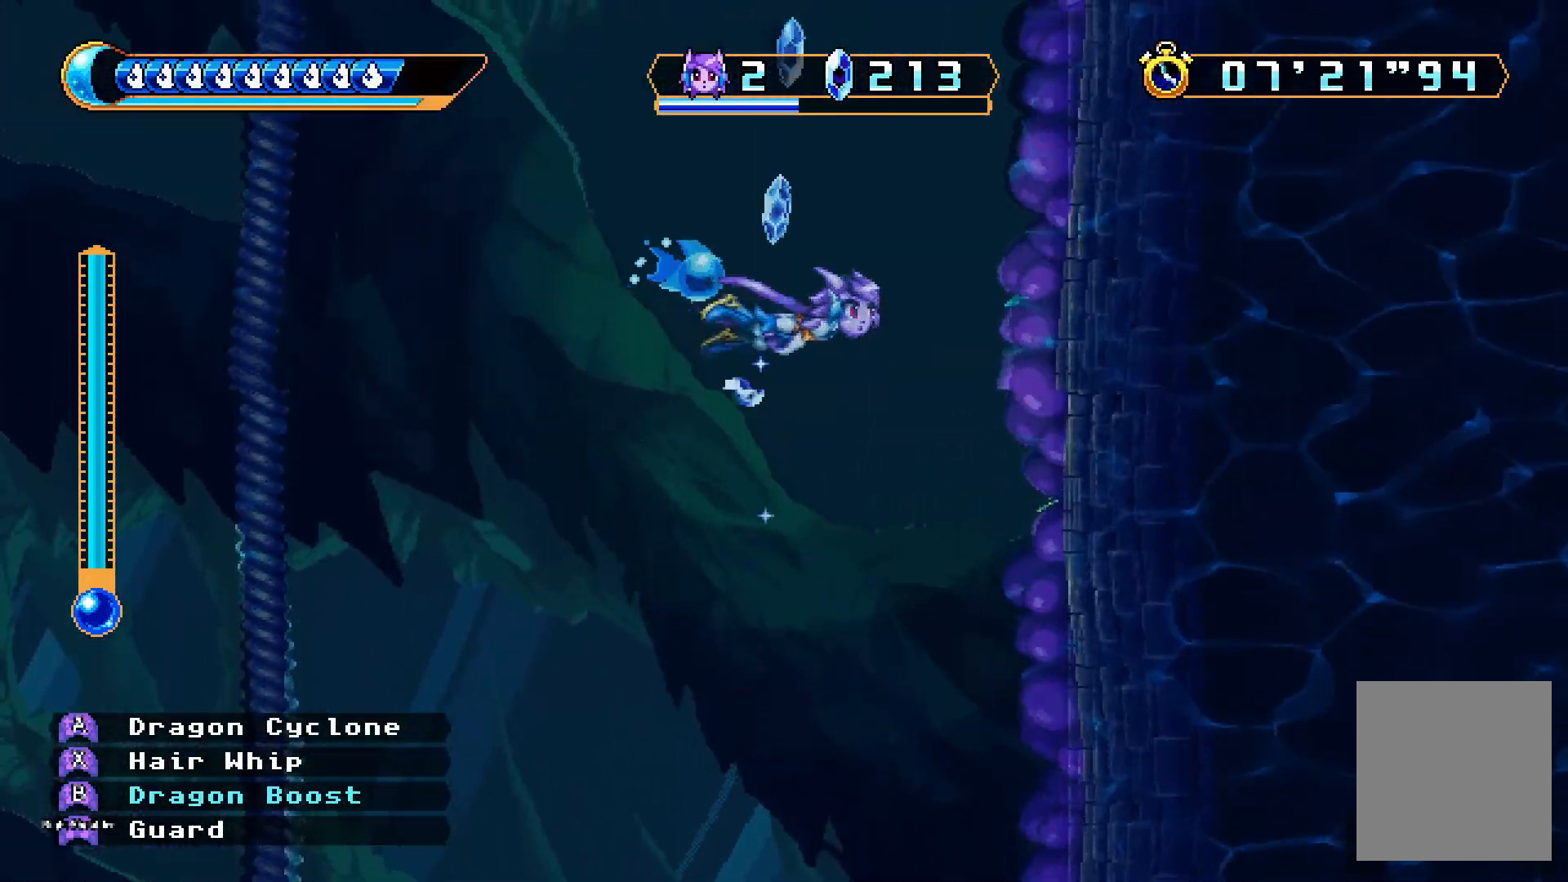
{"buttons": ["A"], "left_stick": "center", "right_stick": "center", "events": []}